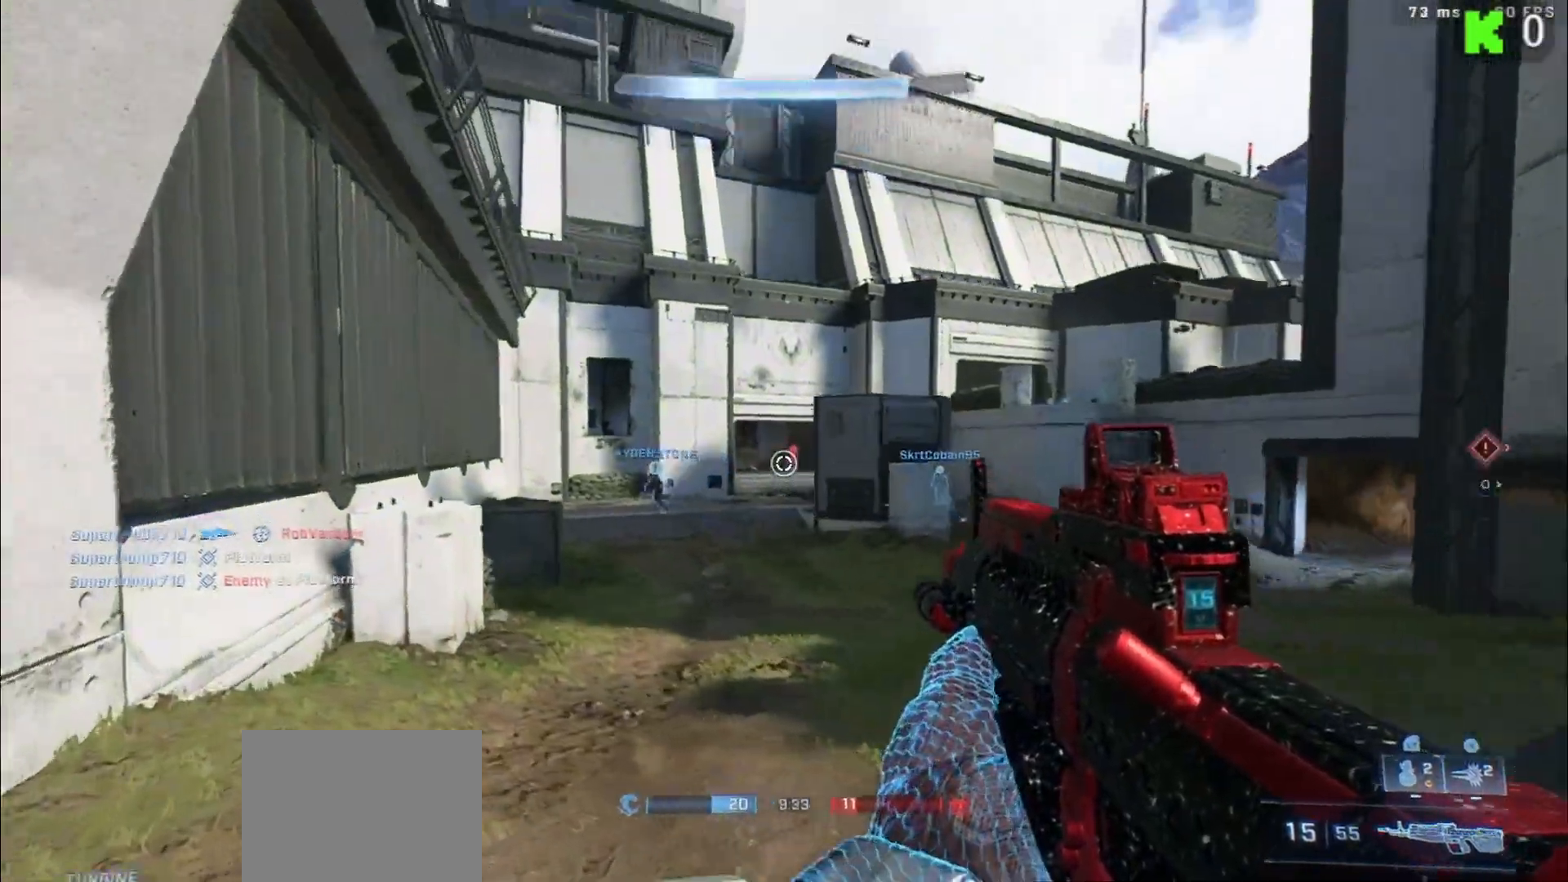
Gameplay with a controller (Xbox layout); each line is a JSON object with the inputs held at the frame after it. "events" lists button and stick changes between this image and that frame as [ms after this image, input, new state], when the widget could be followed in between.
{"buttons": [], "left_stick": "up-left", "right_stick": "down-right", "events": [[83, "right_stick", "center"], [133, "R2", "up"], [317, "R2", "down"], [317, "right_stick", "down-right"], [450, "R2", "up"]]}
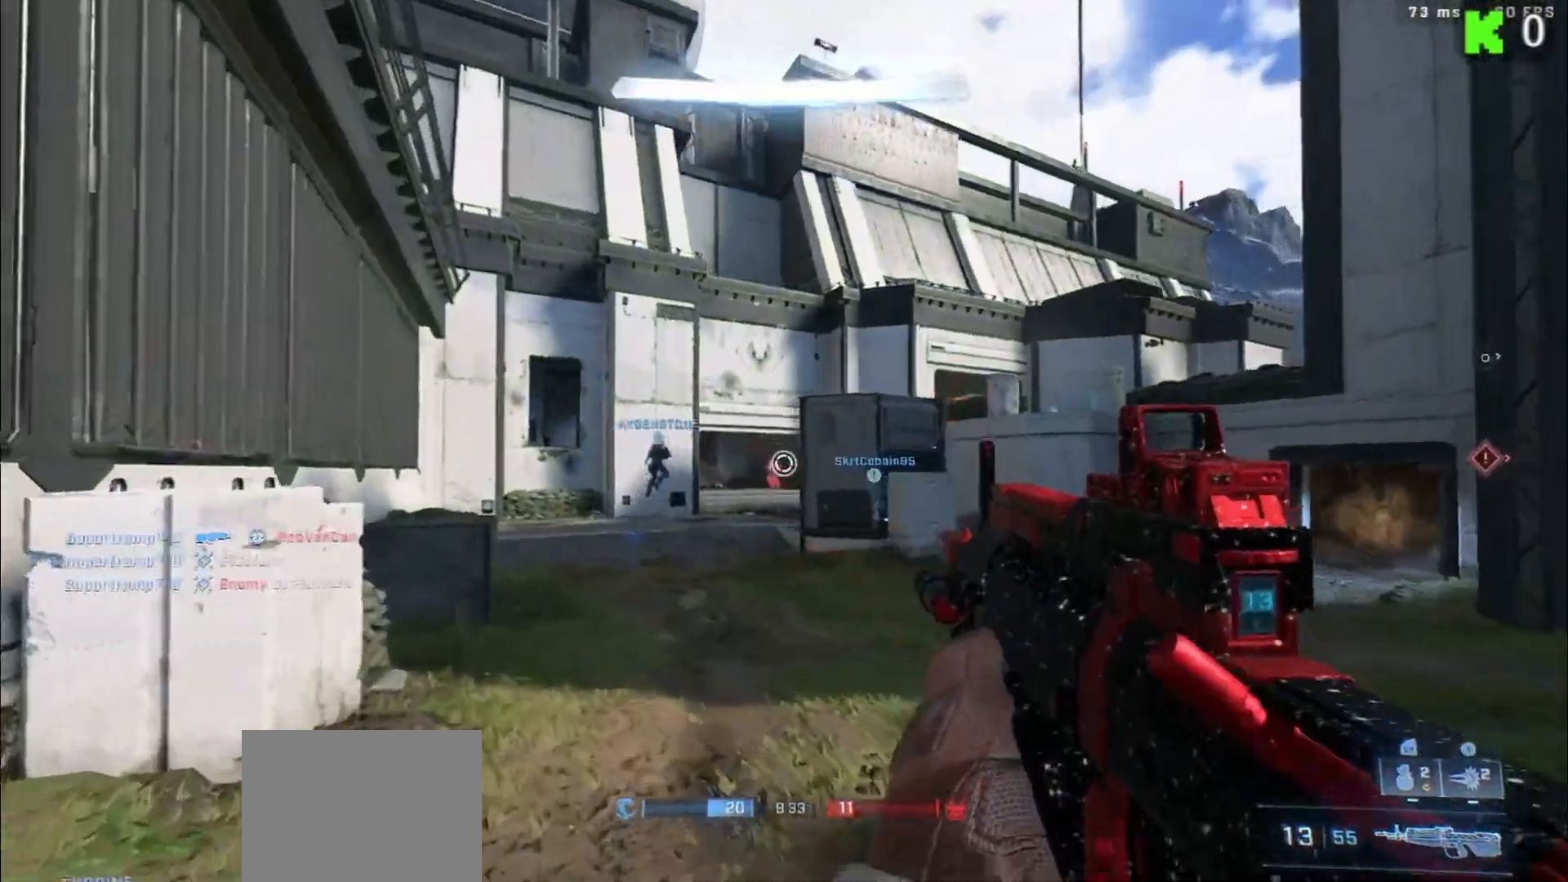
{"buttons": [], "left_stick": "right", "right_stick": "right", "events": [[17, "right_stick", "right"], [133, "left_stick", "down-left"], [233, "left_stick", "down-right"], [350, "left_stick", "right"]]}
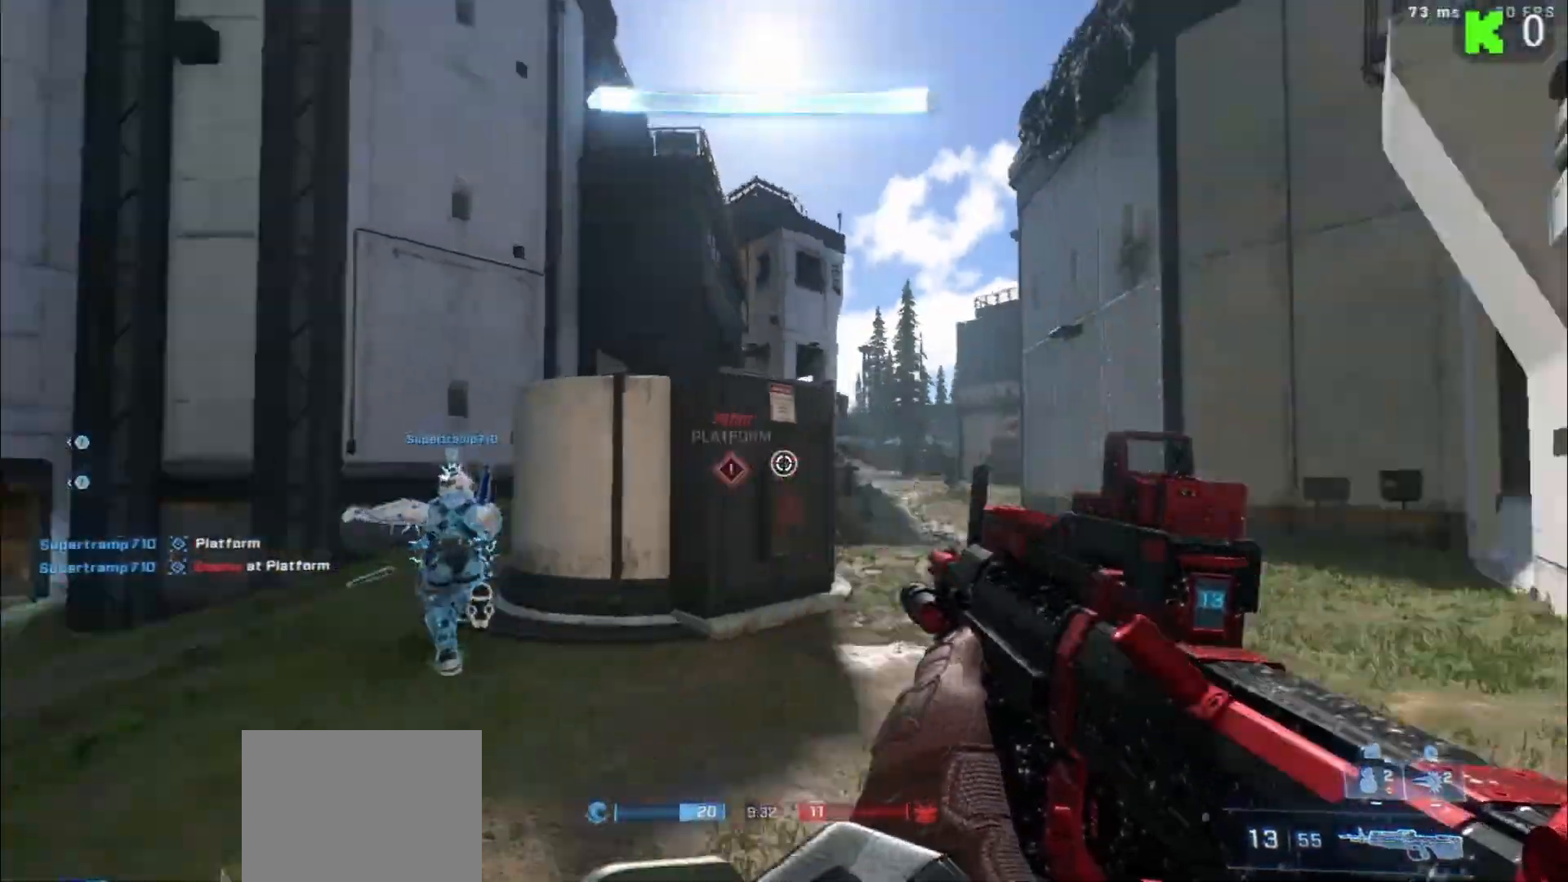
{"buttons": [], "left_stick": "up-right", "right_stick": "center", "events": [[50, "left_stick", "up-right"], [67, "right_stick", "center"], [150, "right_stick", "left"], [350, "right_stick", "center"]]}
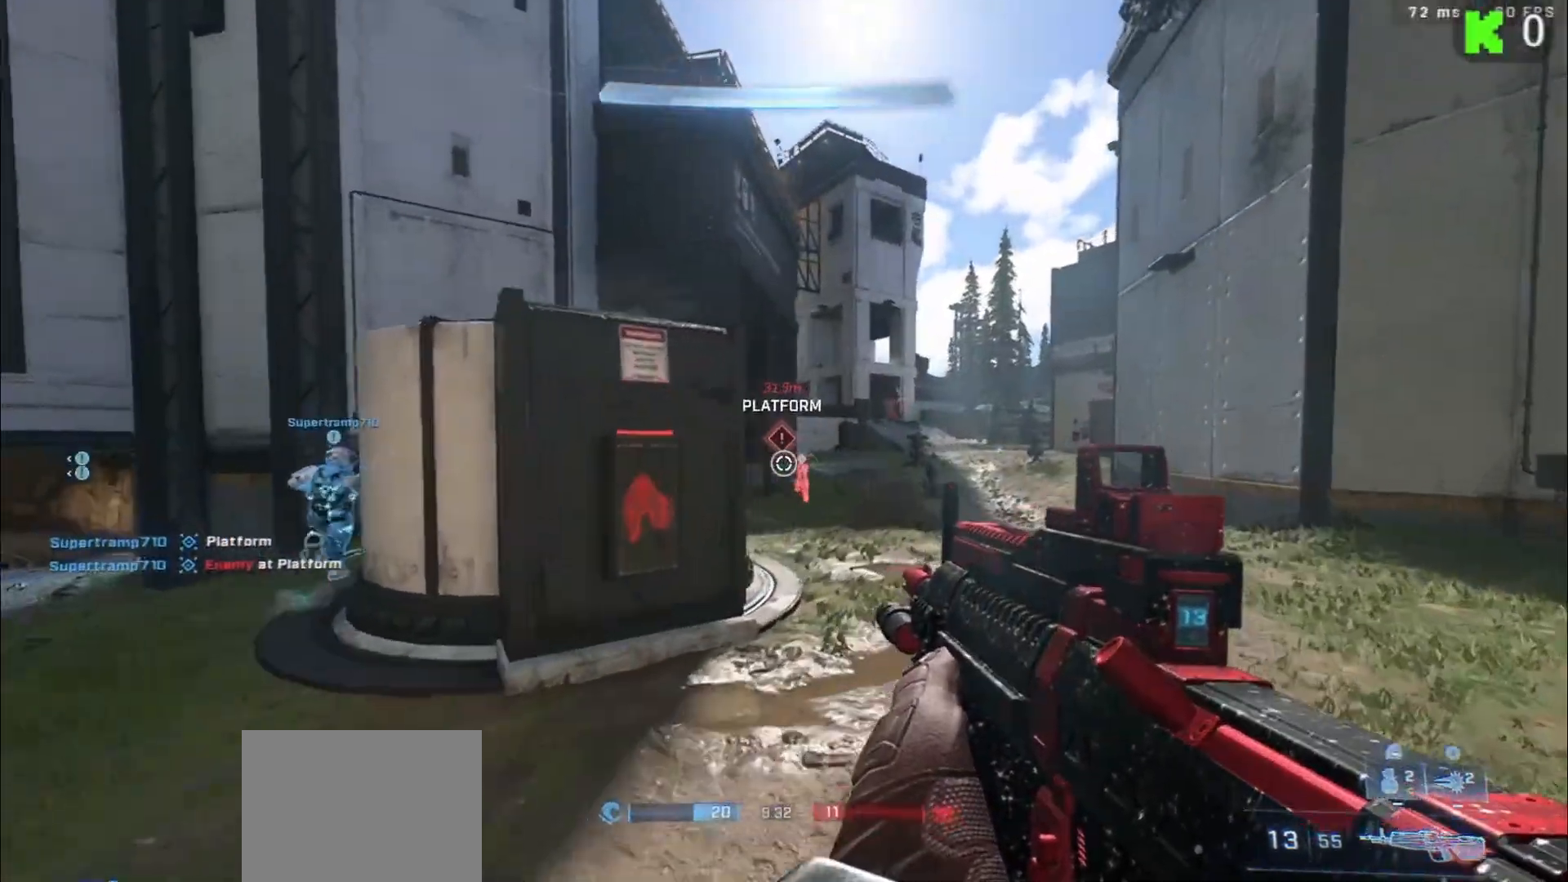
{"buttons": [], "left_stick": "up-right", "right_stick": "up-left", "events": [[33, "right_stick", "up"], [67, "L1", "down"], [83, "right_stick", "center"], [133, "L1", "up"], [150, "right_stick", "down"], [283, "R2", "down"], [350, "right_stick", "center"], [400, "R2", "up"], [483, "right_stick", "up-left"]]}
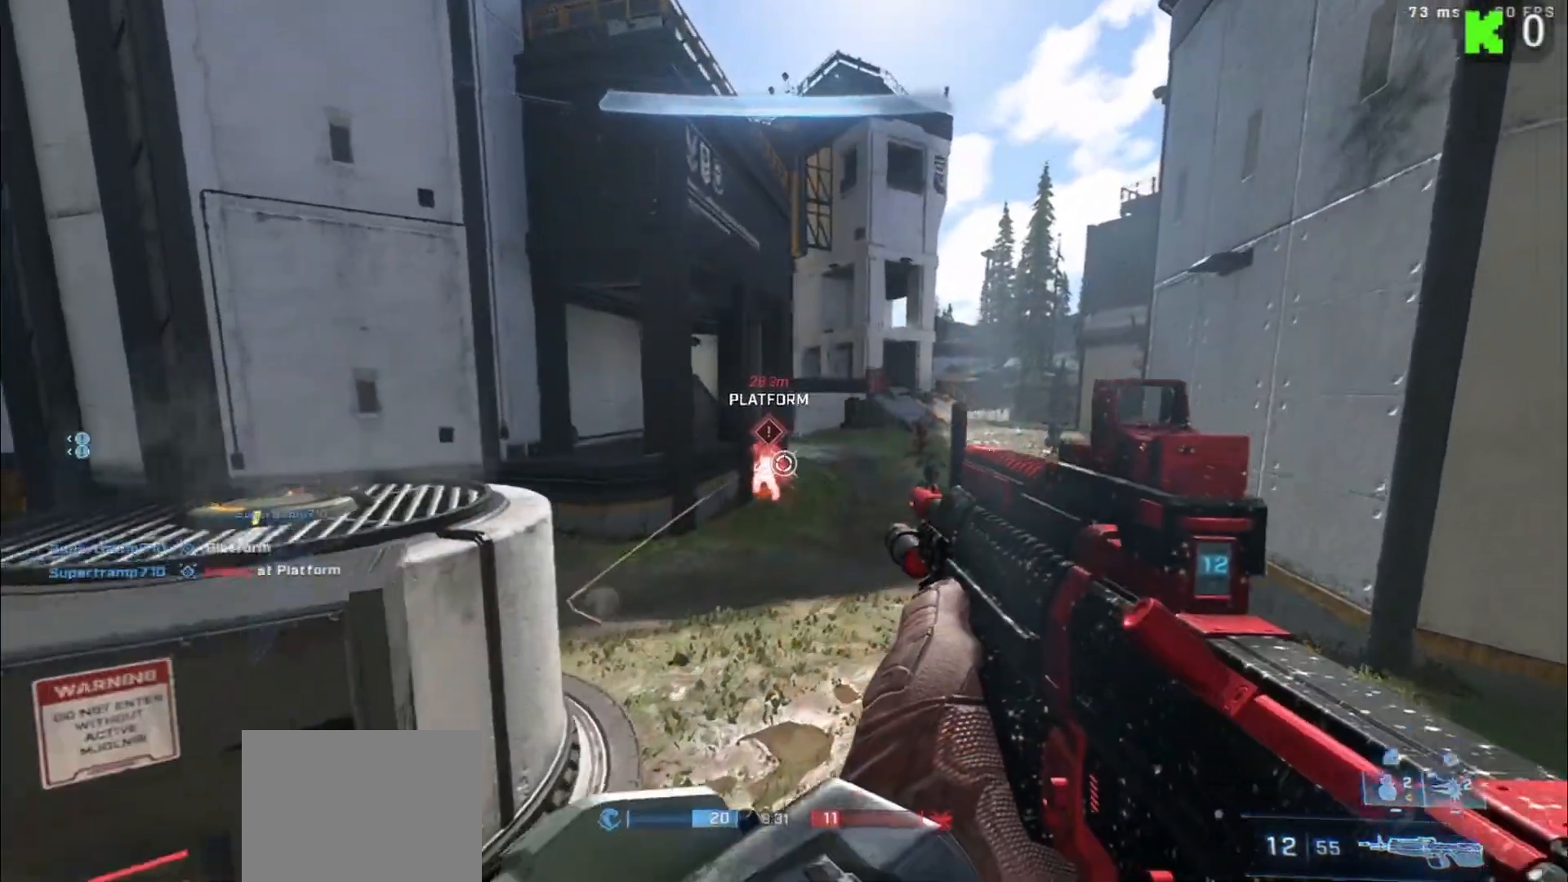
{"buttons": [], "left_stick": "left", "right_stick": "center", "events": [[33, "right_stick", "left"], [150, "R2", "down"], [217, "right_stick", "up"], [267, "right_stick", "center"], [283, "R2", "up"], [433, "left_stick", "left"]]}
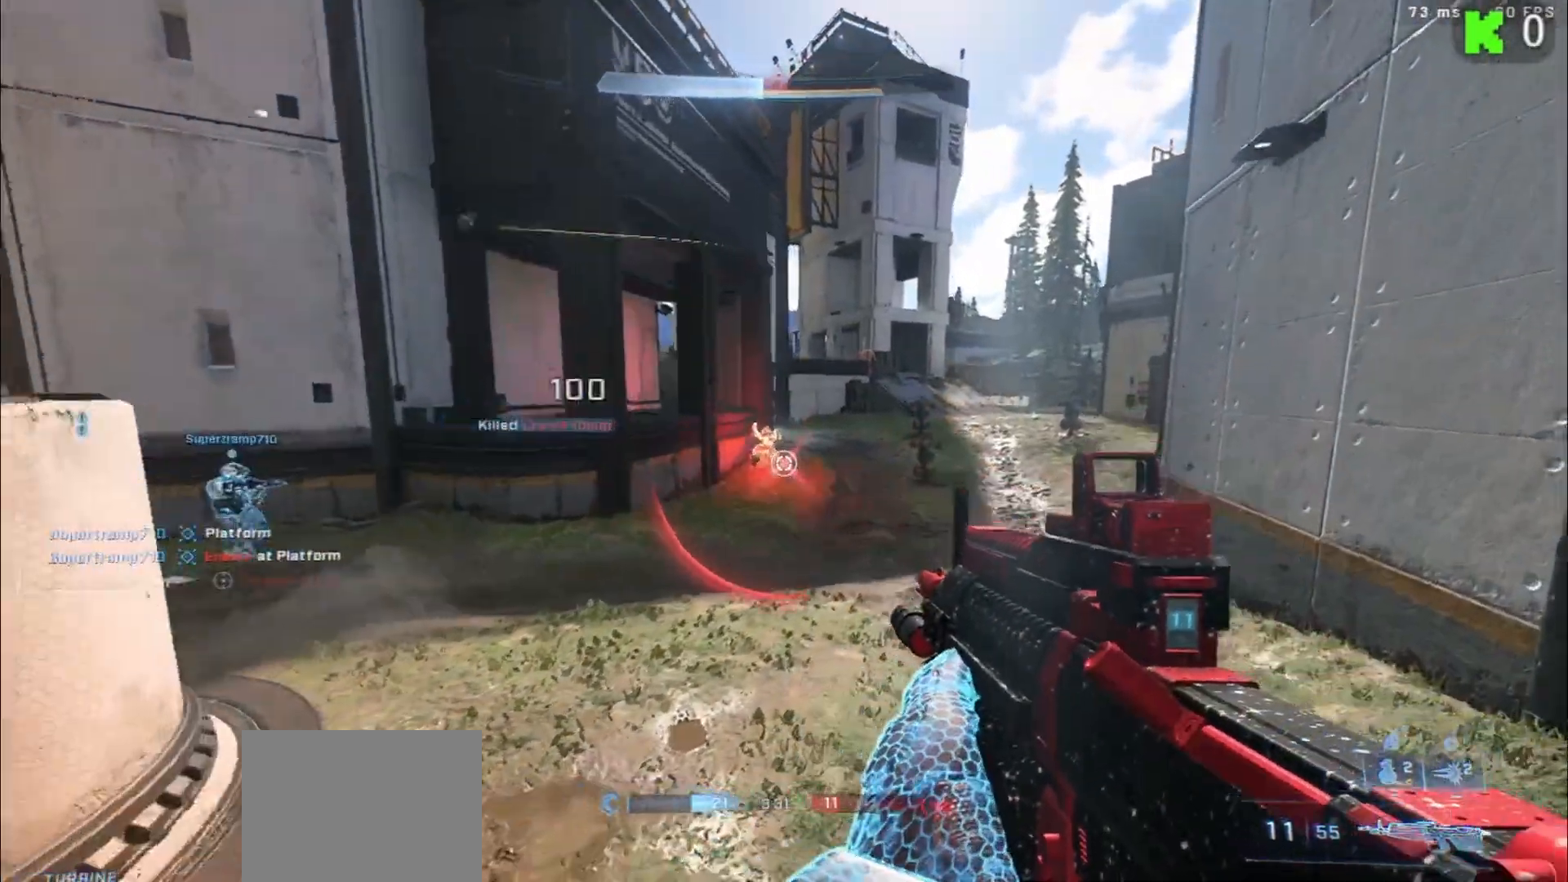
{"buttons": [], "left_stick": "up-left", "right_stick": "left", "events": [[50, "B", "down"], [133, "B", "up"], [267, "right_stick", "left"], [433, "left_stick", "up-left"]]}
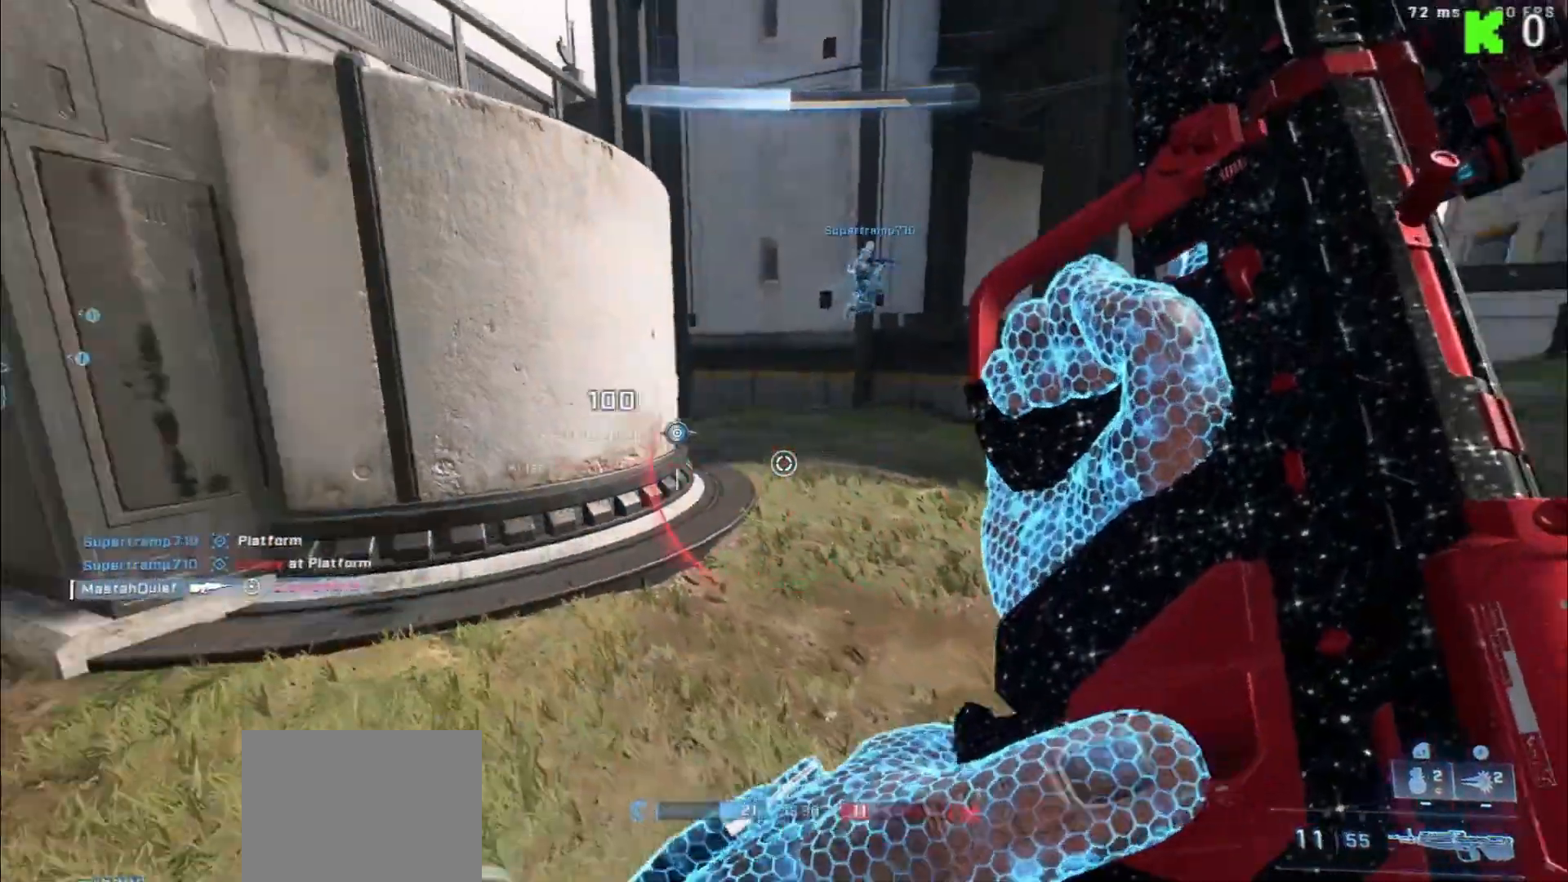
{"buttons": ["L1"], "left_stick": "up-left", "right_stick": "center", "events": [[133, "right_stick", "up-left"], [217, "L1", "down"], [300, "right_stick", "center"]]}
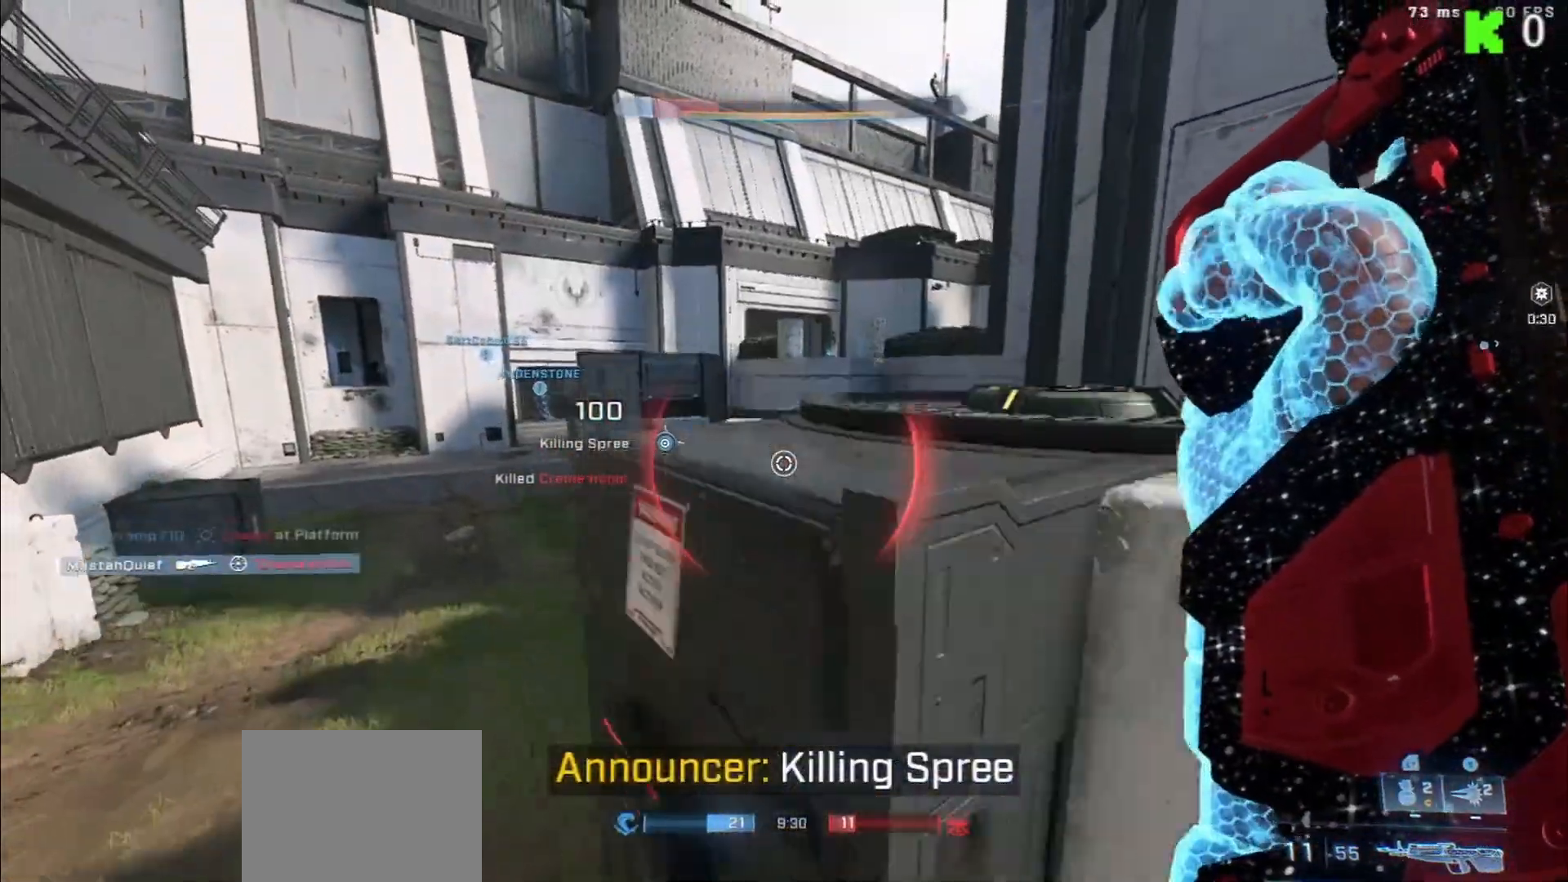
{"buttons": [], "left_stick": "down-left", "right_stick": "right", "events": [[17, "L1", "up"], [100, "right_stick", "right"], [167, "left_stick", "left"], [350, "left_stick", "down-left"]]}
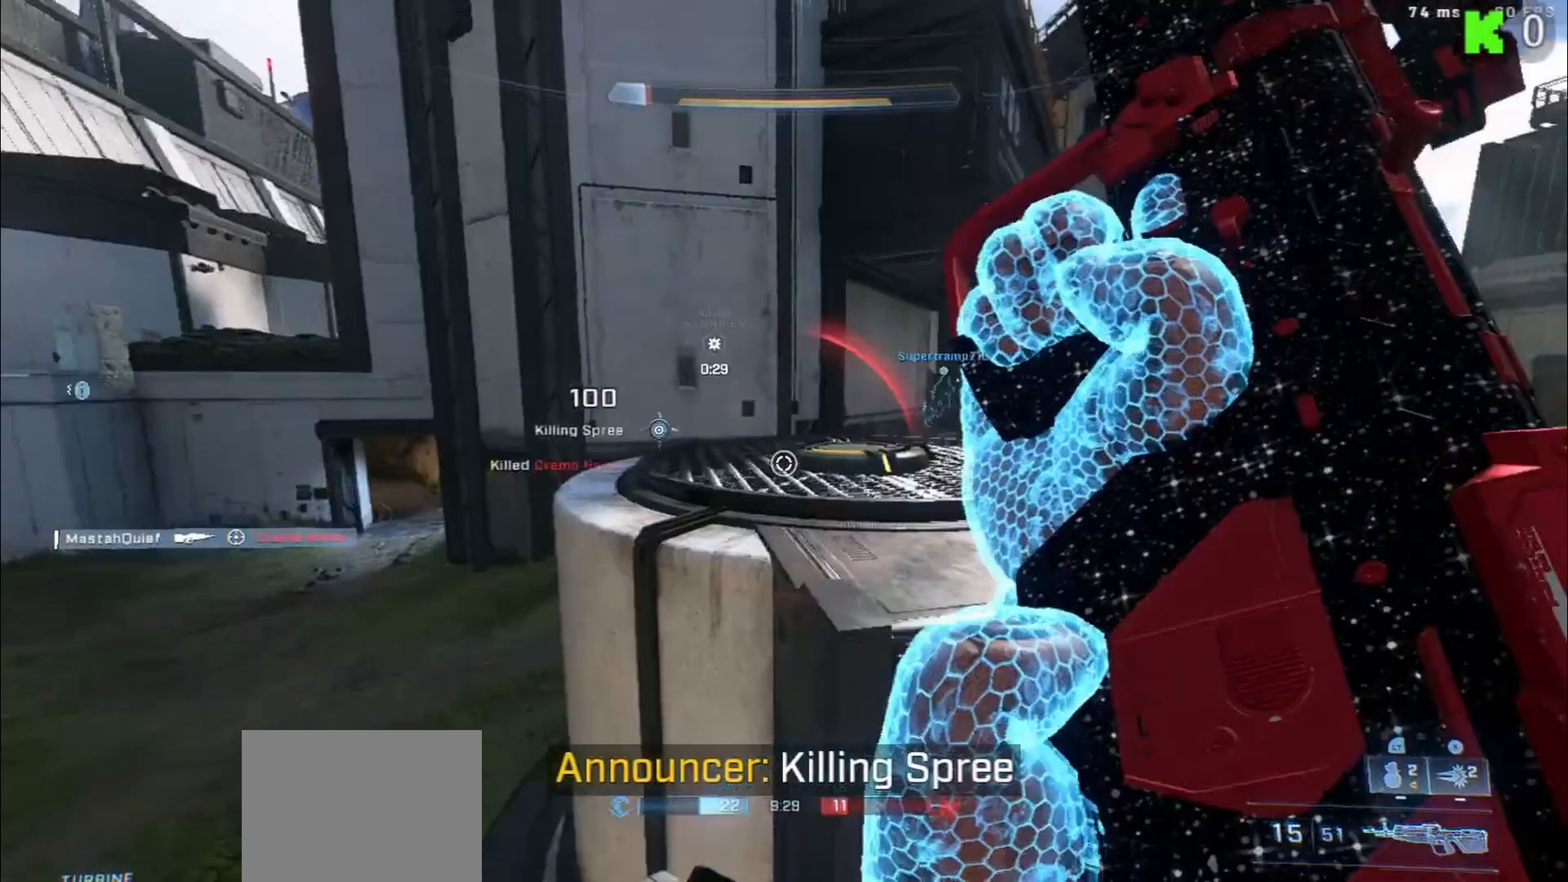
{"buttons": ["L3"], "left_stick": "up-left", "right_stick": "left", "events": [[117, "left_stick", "down-right"], [183, "right_stick", "center"], [283, "right_stick", "up-left"], [333, "left_stick", "up-left"], [400, "right_stick", "left"], [417, "L3", "down"]]}
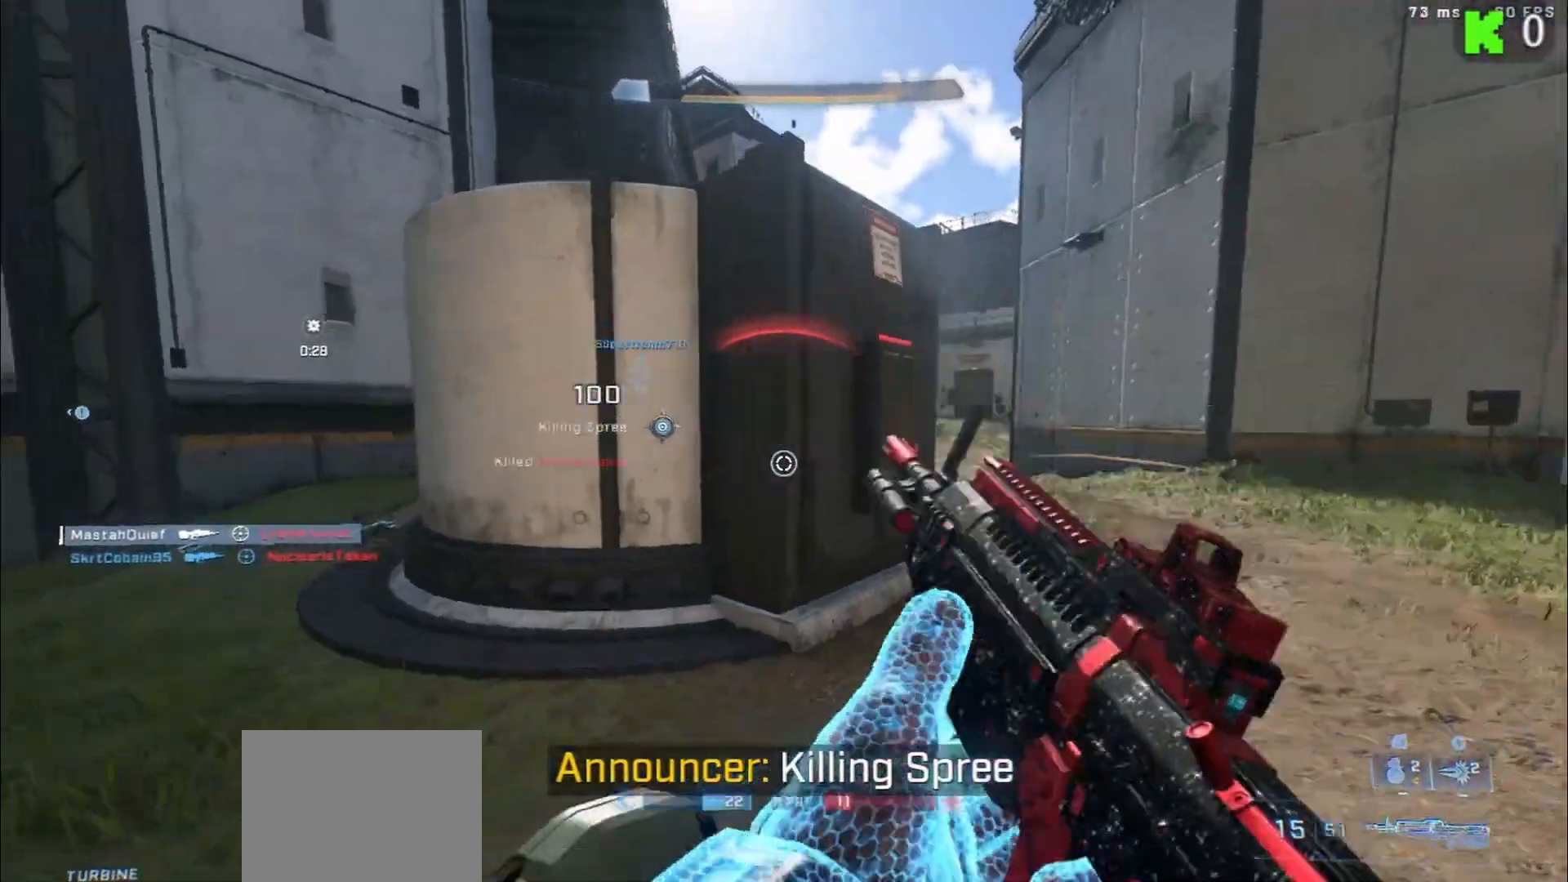
{"buttons": [], "left_stick": "up", "right_stick": "left", "events": [[50, "L3", "up"], [117, "left_stick", "up"], [117, "right_stick", "center"], [417, "right_stick", "left"]]}
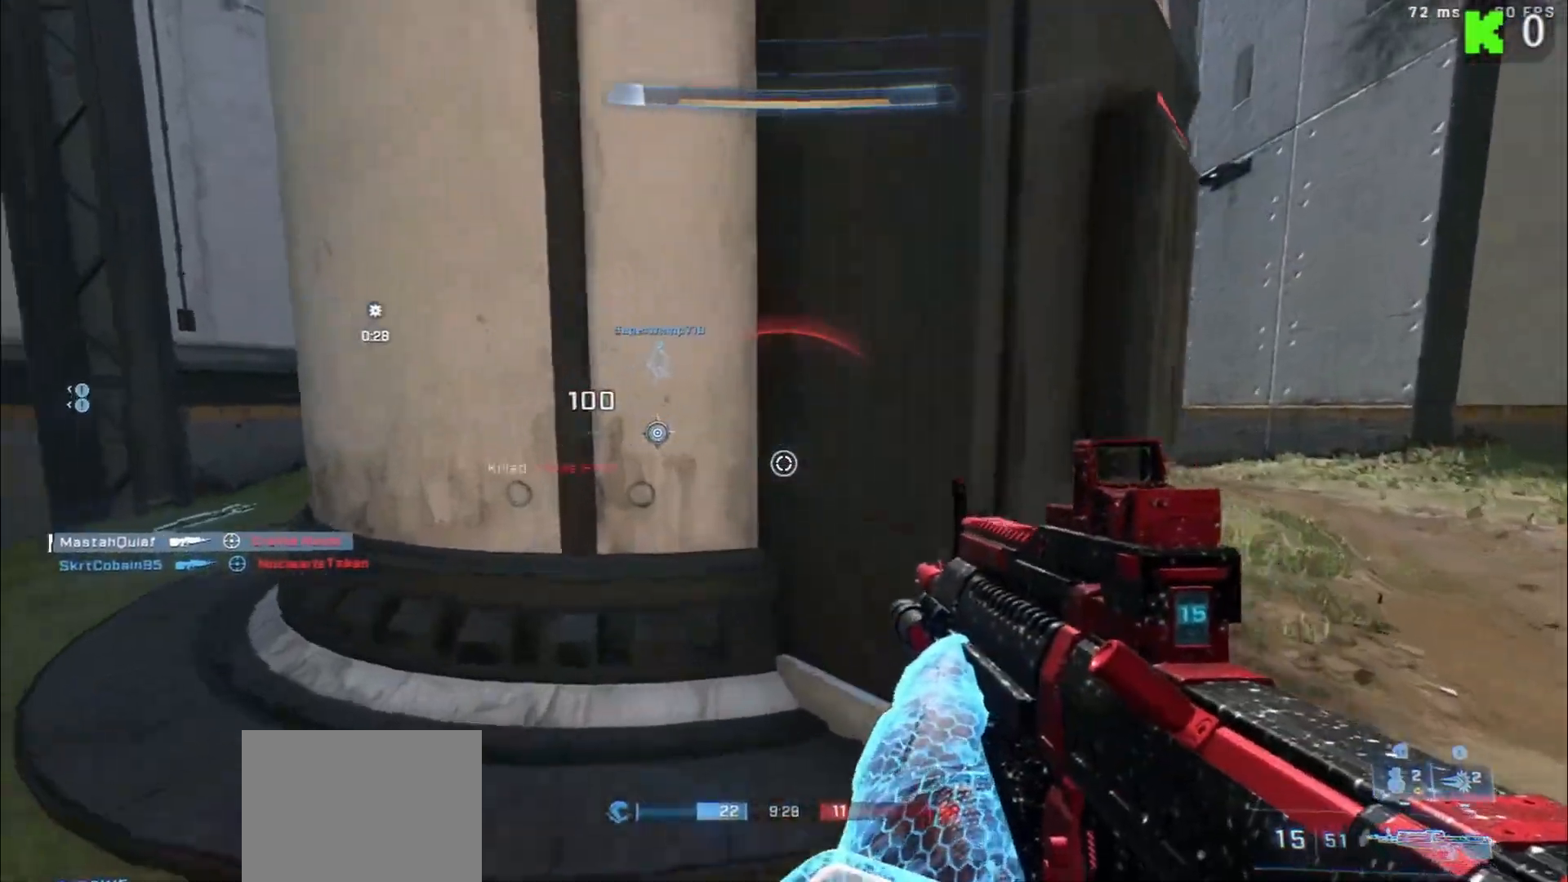
{"buttons": [], "left_stick": "right", "right_stick": "left", "events": [[167, "left_stick", "up-right"], [317, "left_stick", "right"]]}
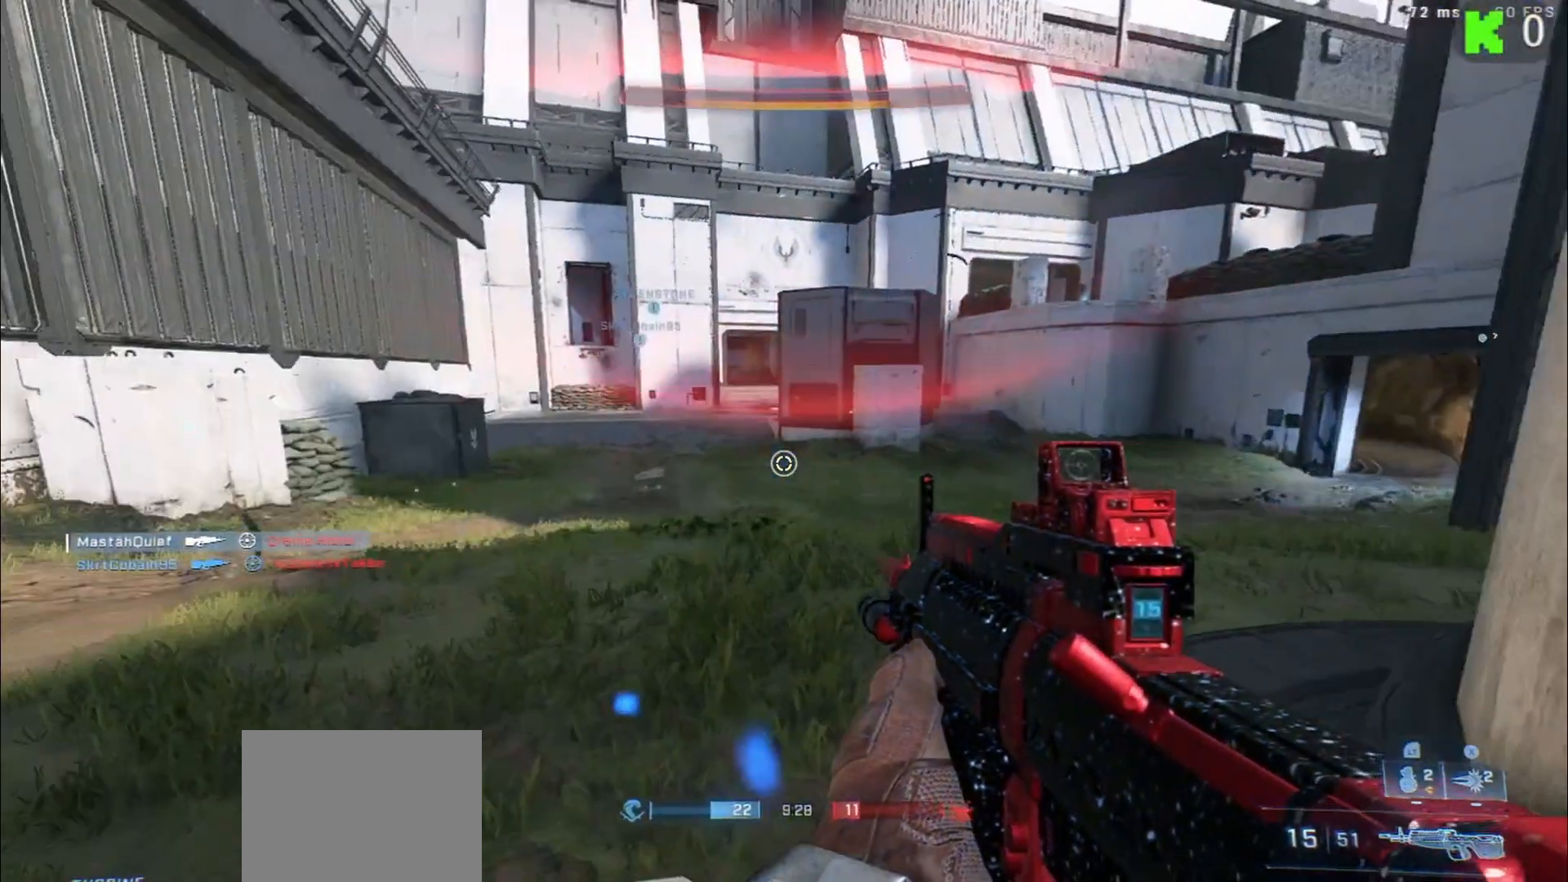
{"buttons": [], "left_stick": "center", "right_stick": "right", "events": [[50, "left_stick", "center"], [50, "right_stick", "center"], [433, "right_stick", "right"]]}
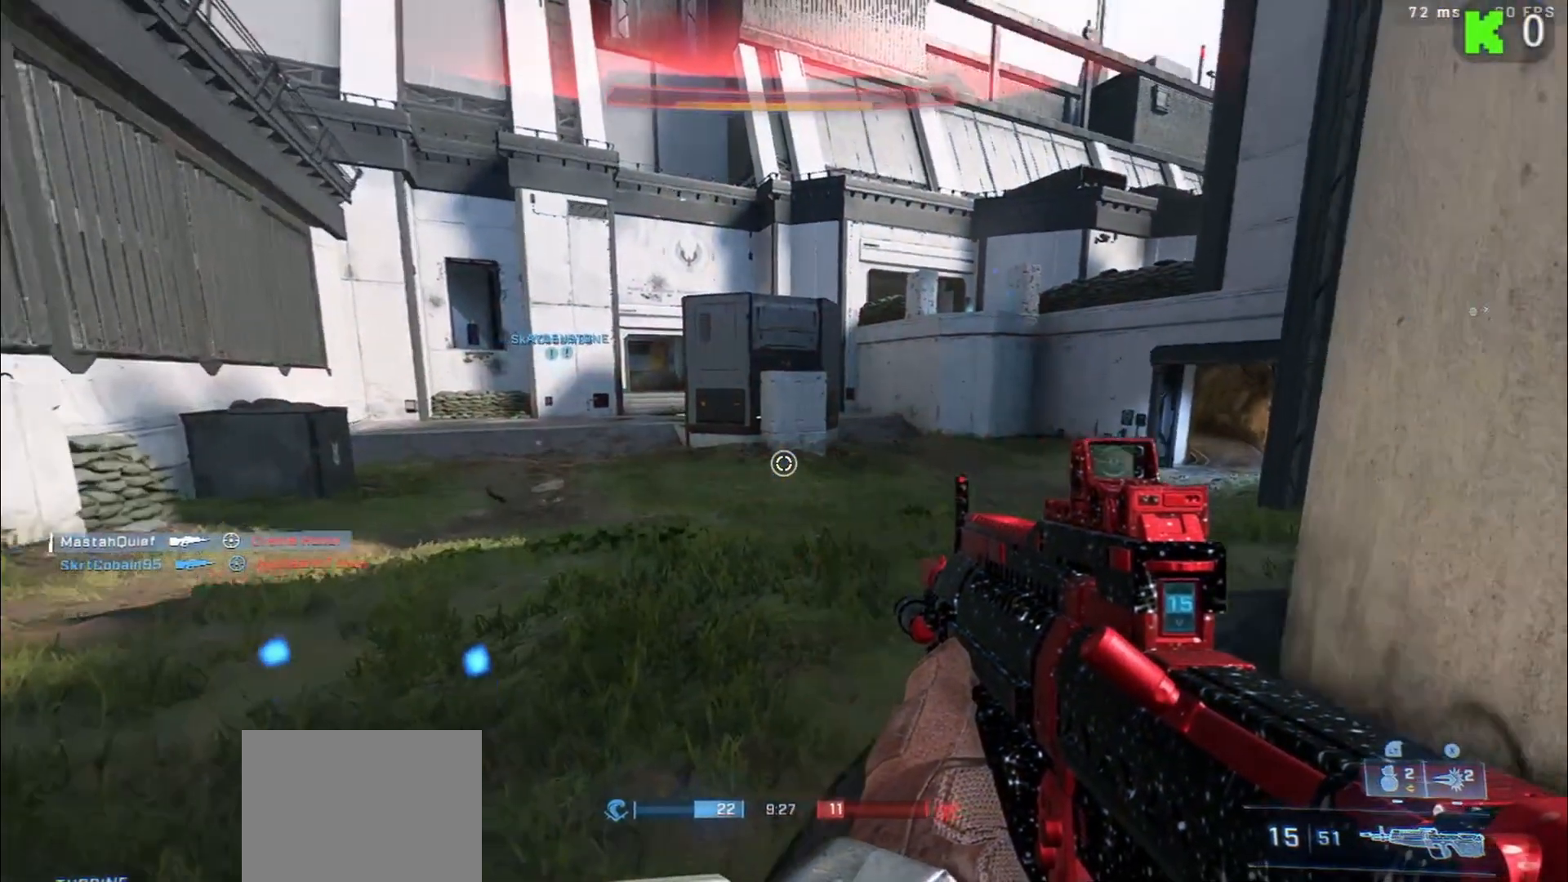
{"buttons": [], "left_stick": "center", "right_stick": "center", "events": [[50, "left_stick", "right"], [183, "right_stick", "center"], [217, "left_stick", "center"]]}
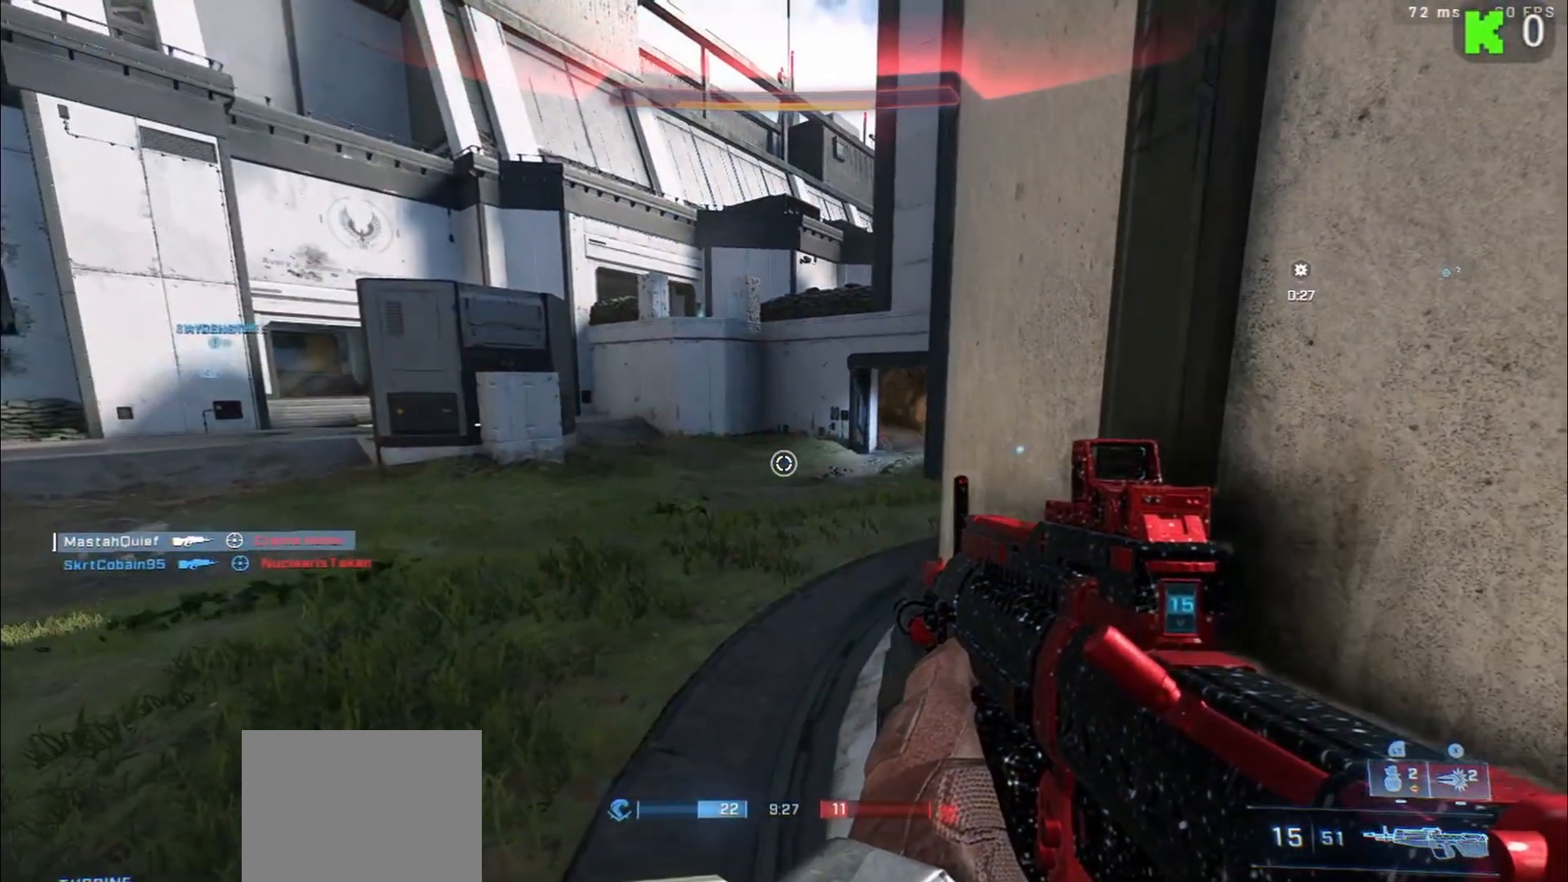
{"buttons": [], "left_stick": "center", "right_stick": "center", "events": [[133, "right_stick", "left"], [300, "right_stick", "center"]]}
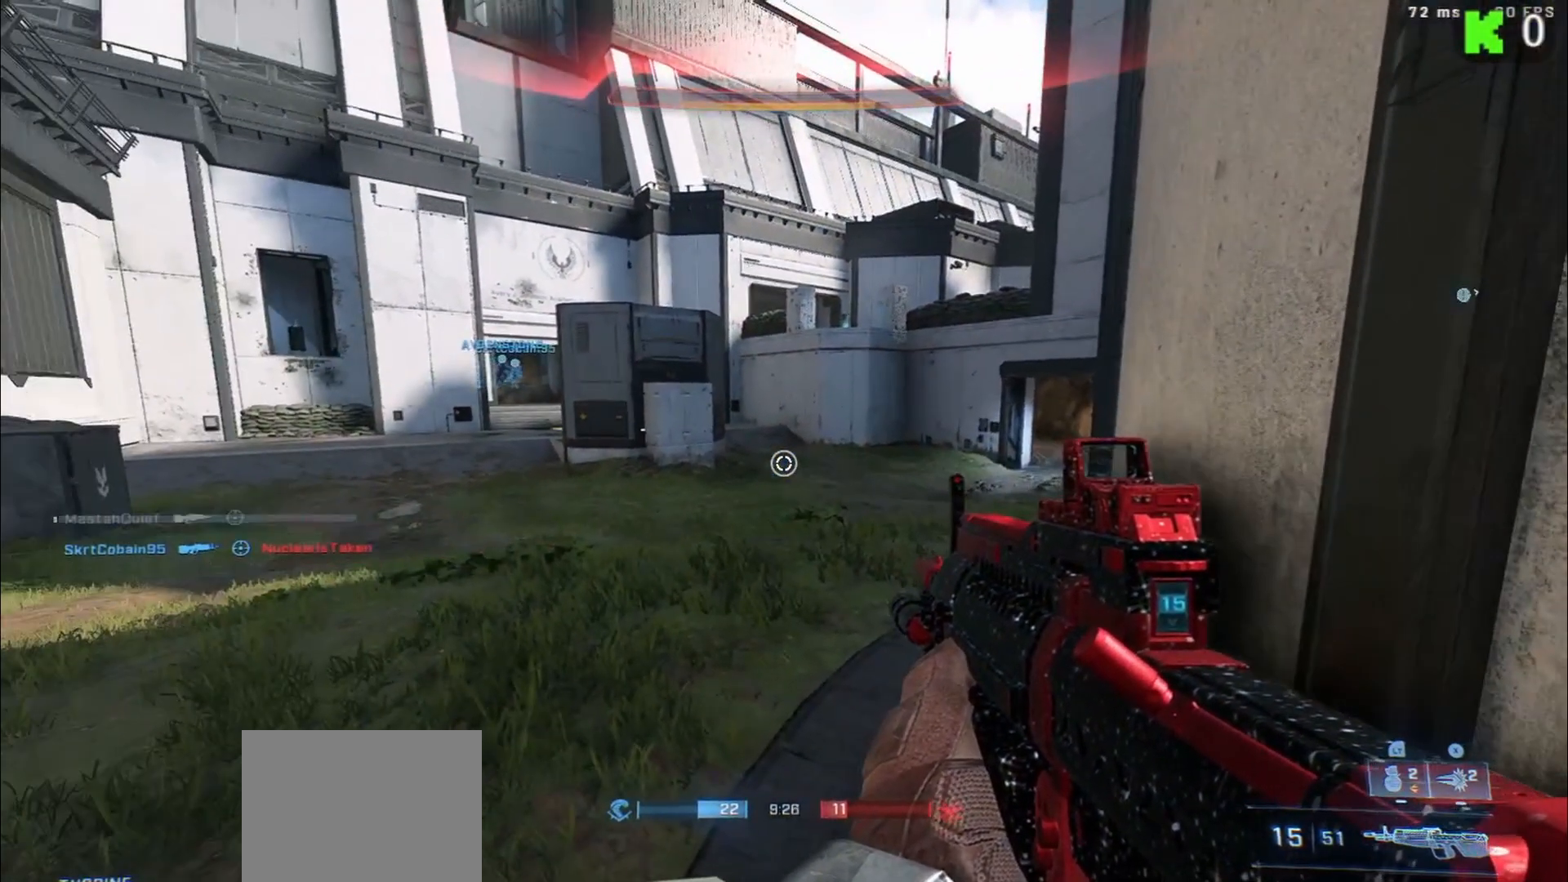
{"buttons": [], "left_stick": "center", "right_stick": "center", "events": []}
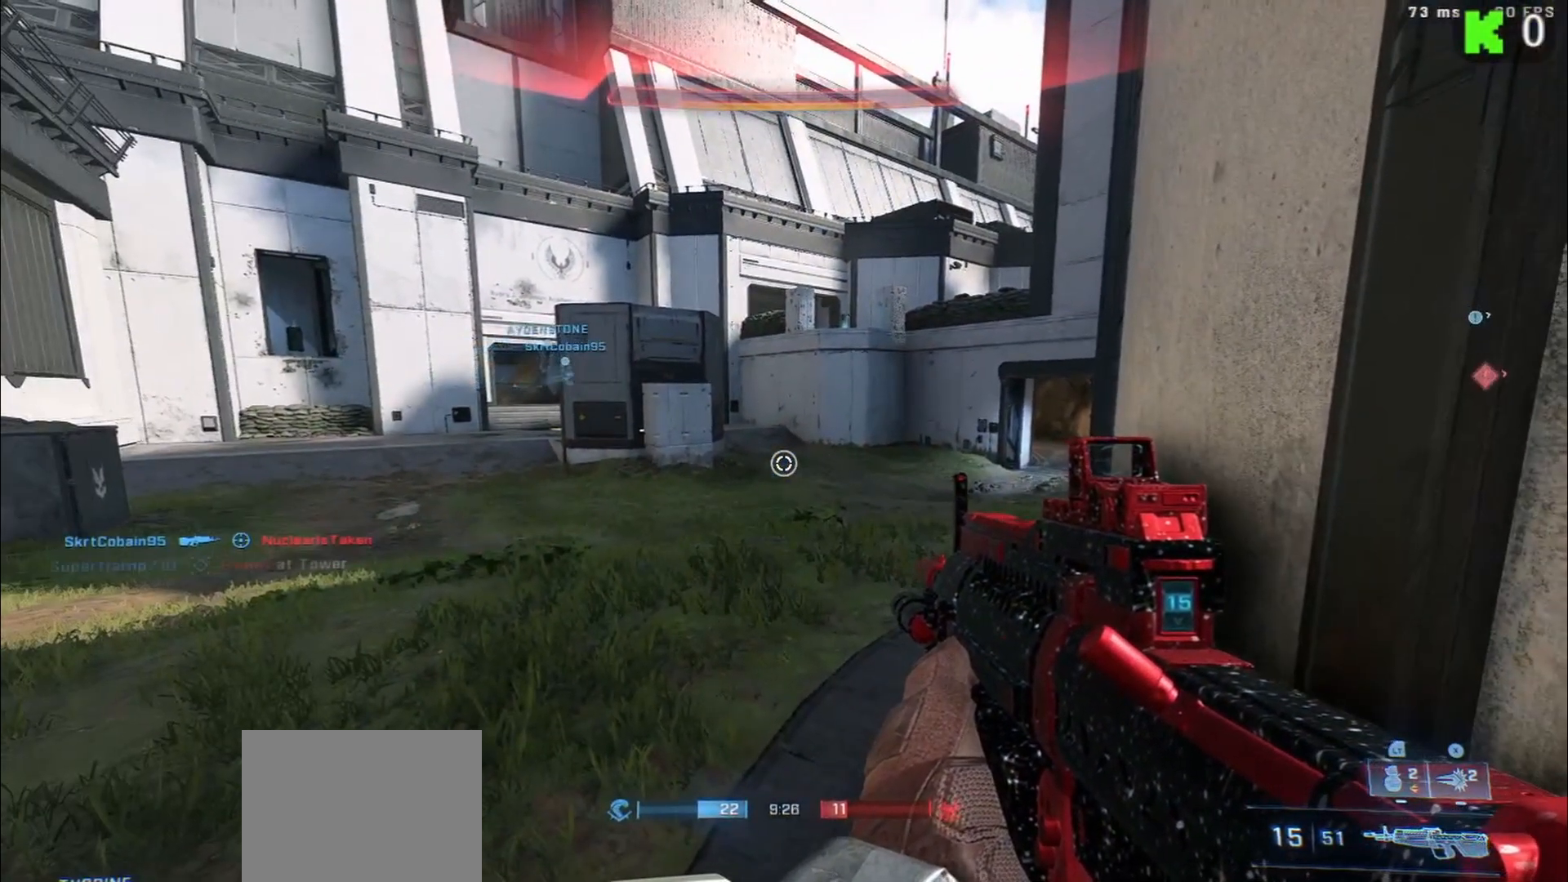
{"buttons": [], "left_stick": "center", "right_stick": "center", "events": [[50, "right_stick", "right"], [500, "right_stick", "center"]]}
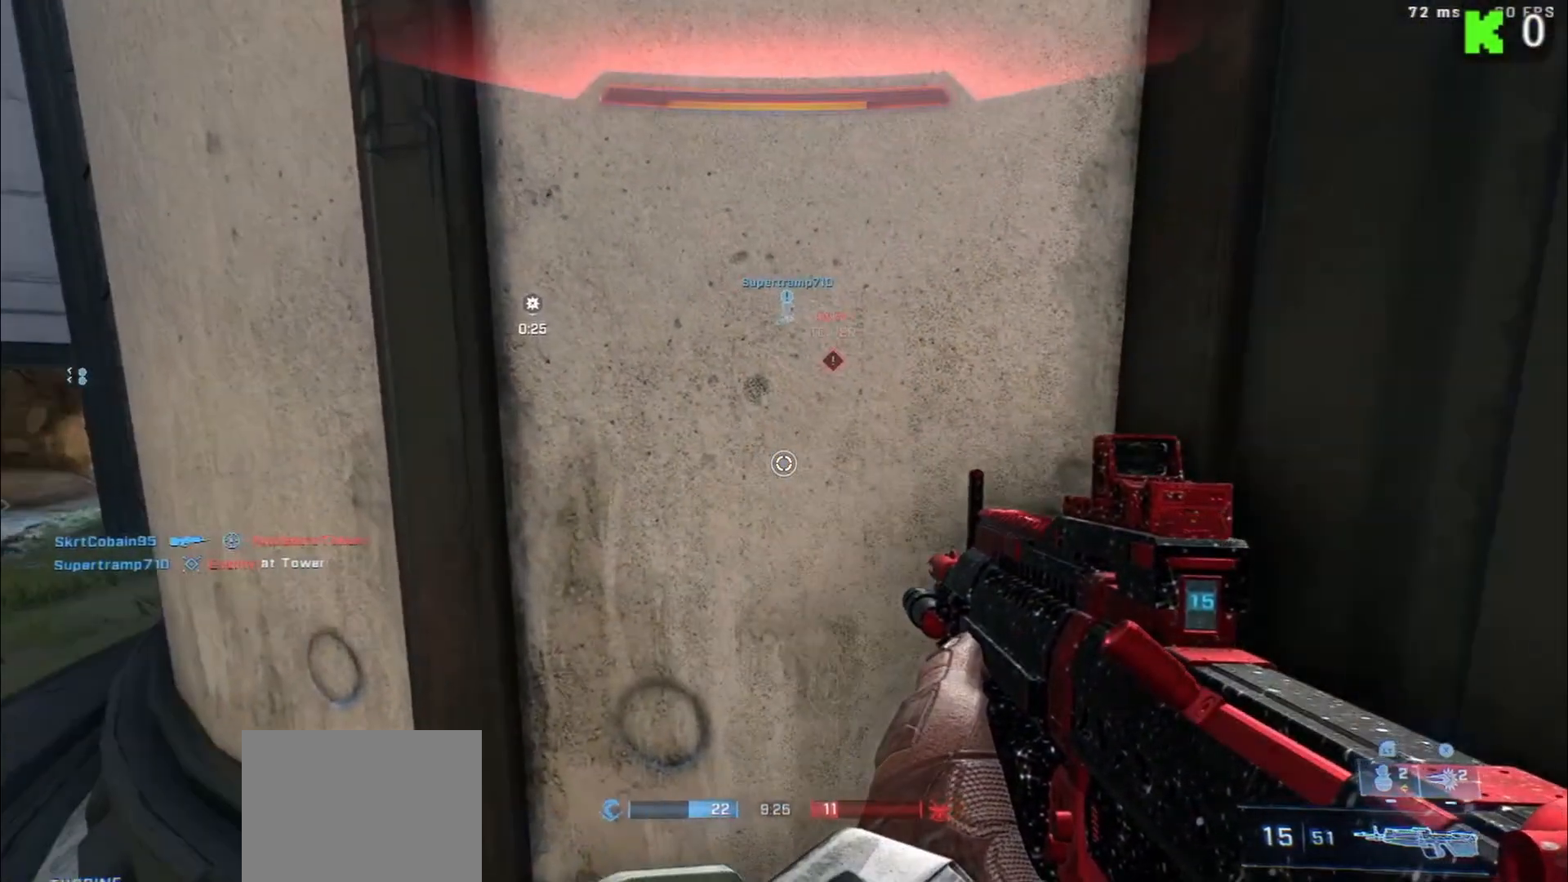
{"buttons": [], "left_stick": "center", "right_stick": "center", "events": []}
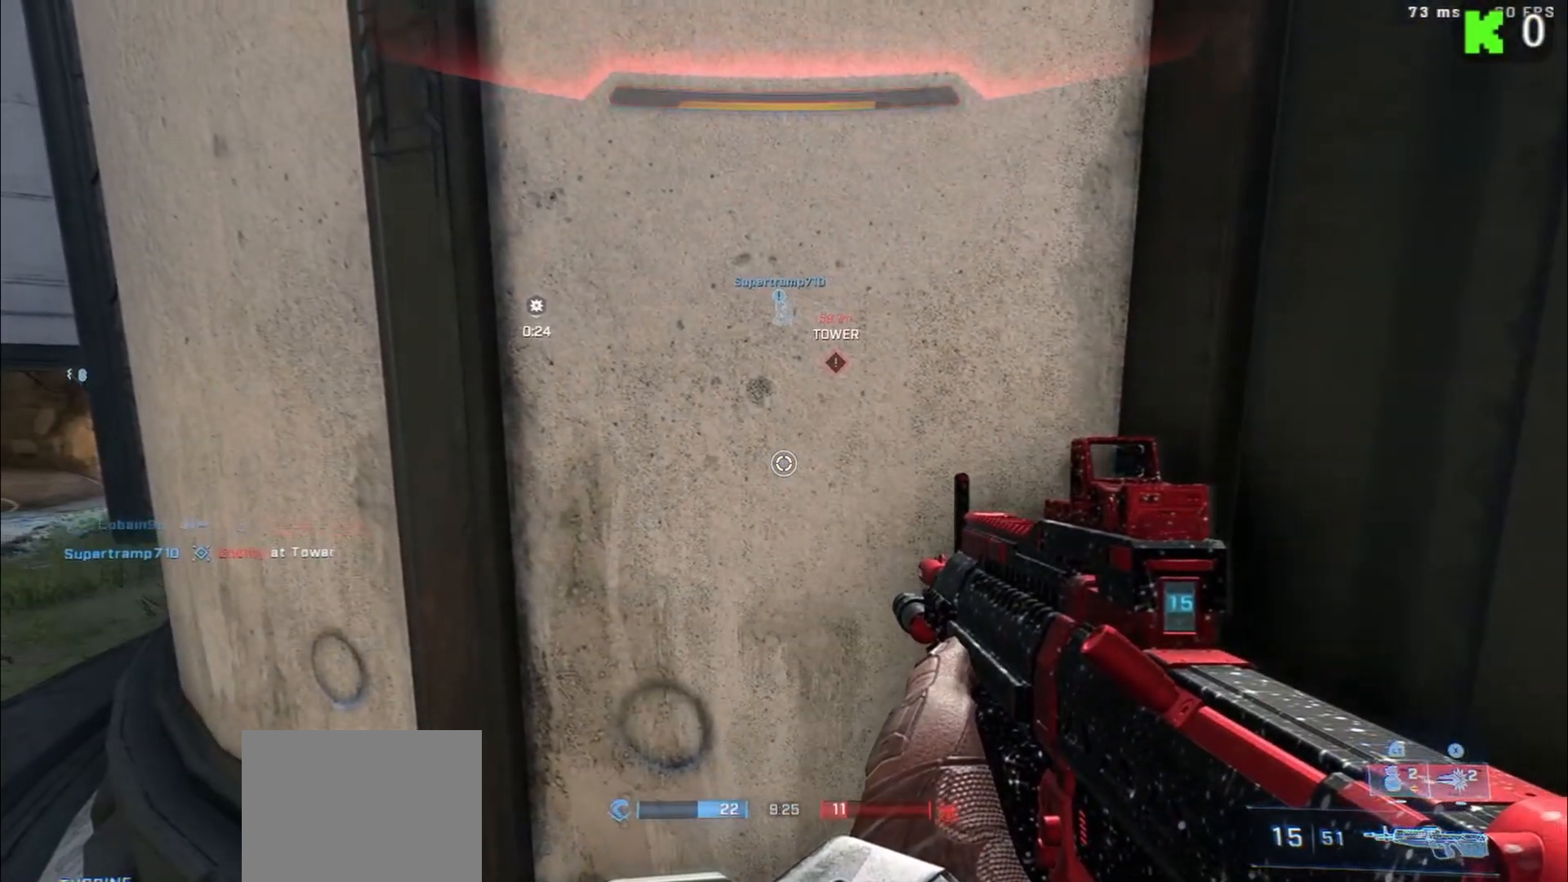
{"buttons": [], "left_stick": "center", "right_stick": "center", "events": [[167, "right_stick", "left"], [333, "right_stick", "center"]]}
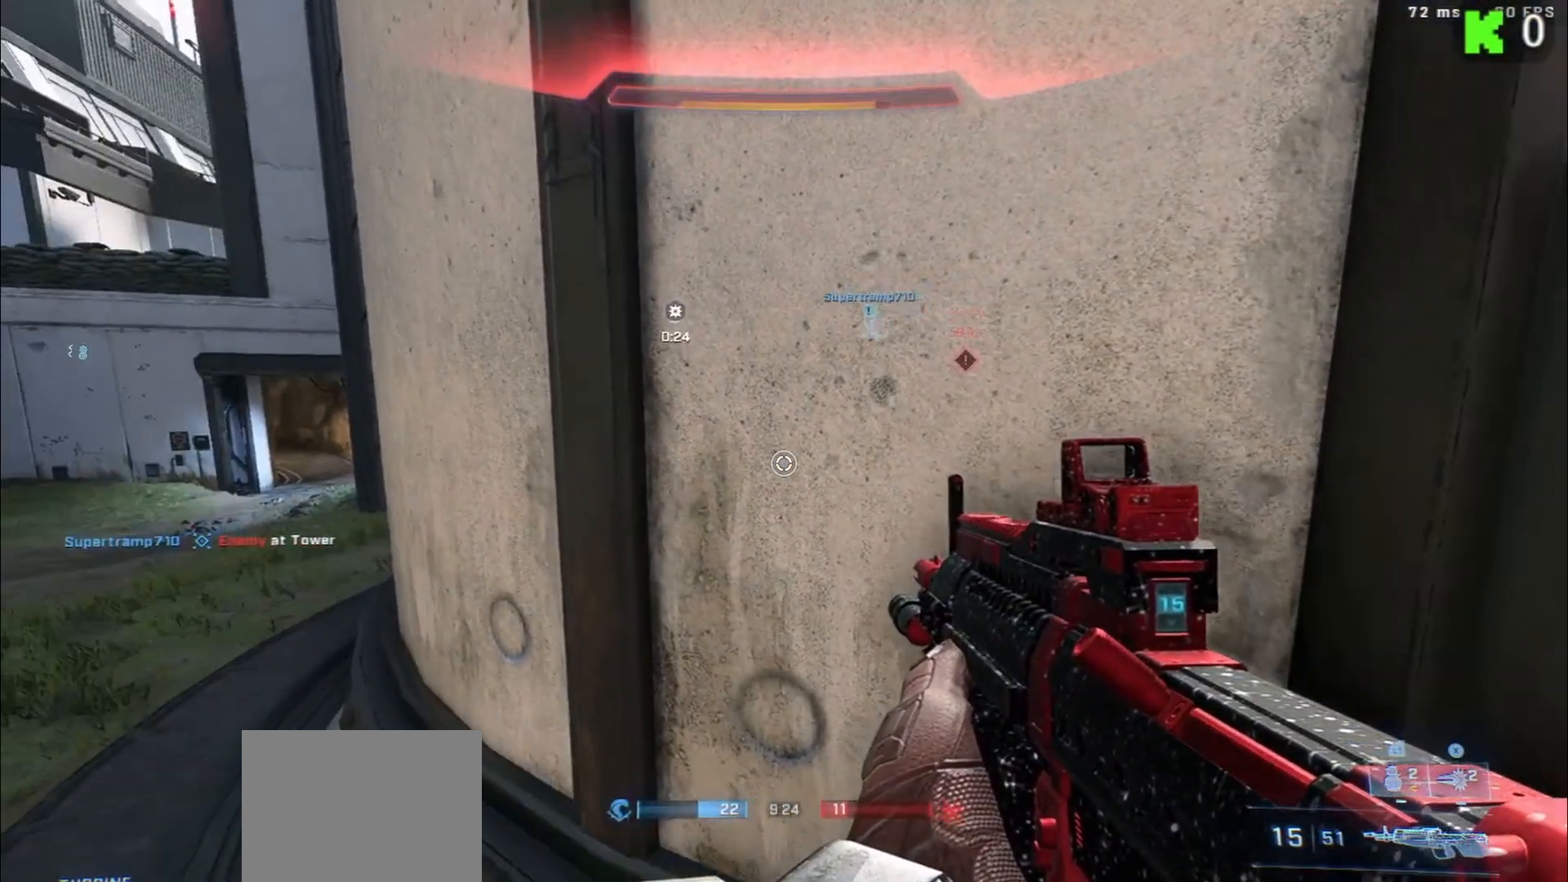
{"buttons": [], "left_stick": "center", "right_stick": "center", "events": [[17, "right_stick", "left"], [200, "right_stick", "center"]]}
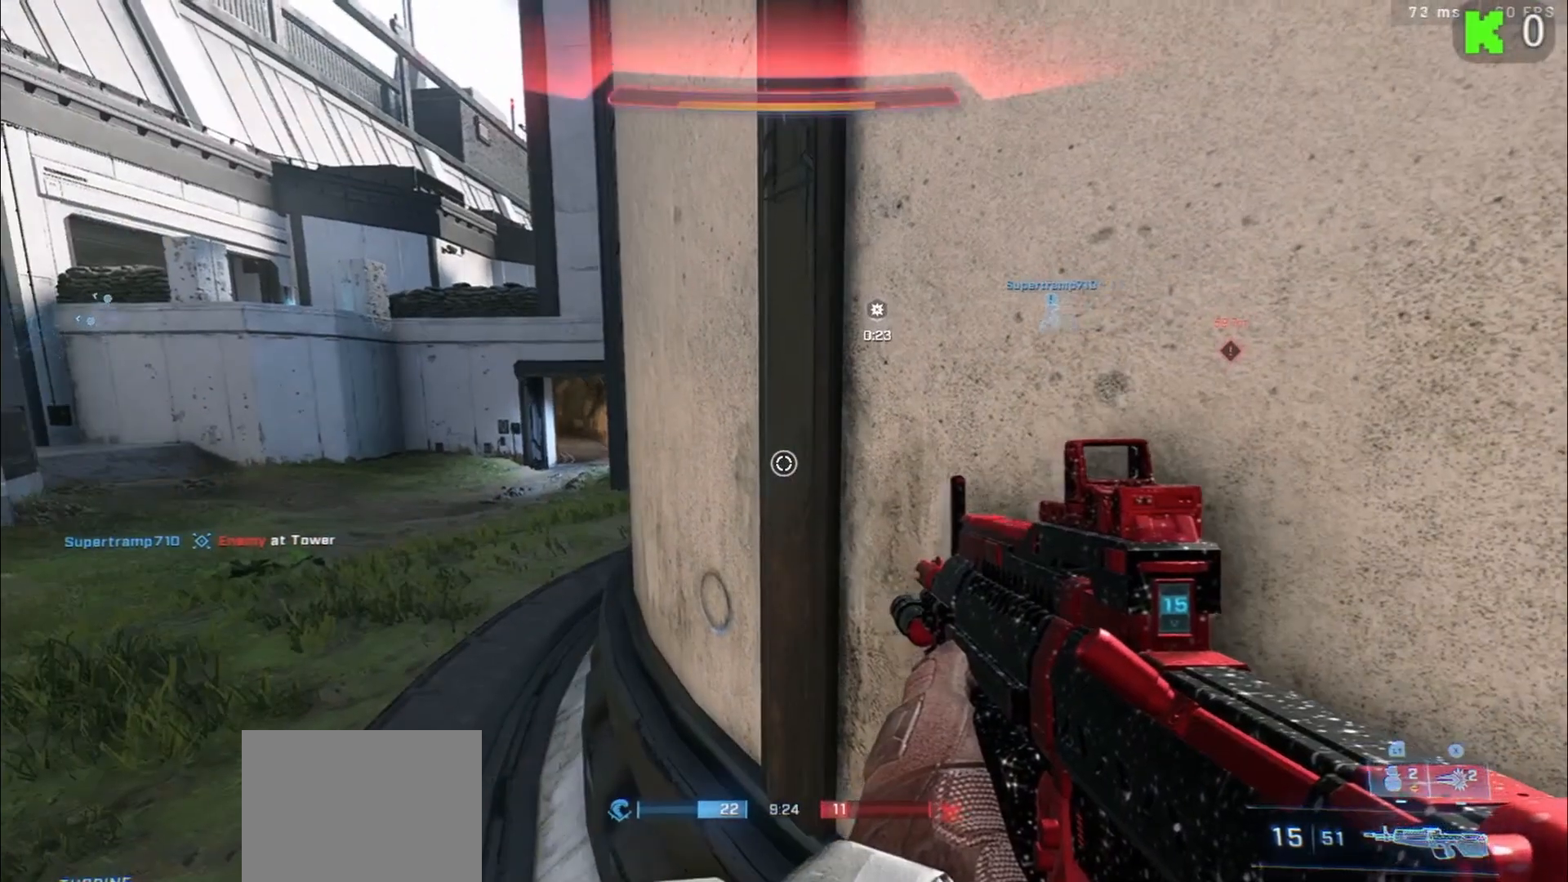
{"buttons": [], "left_stick": "center", "right_stick": "center", "events": [[317, "right_stick", "left"], [500, "right_stick", "center"]]}
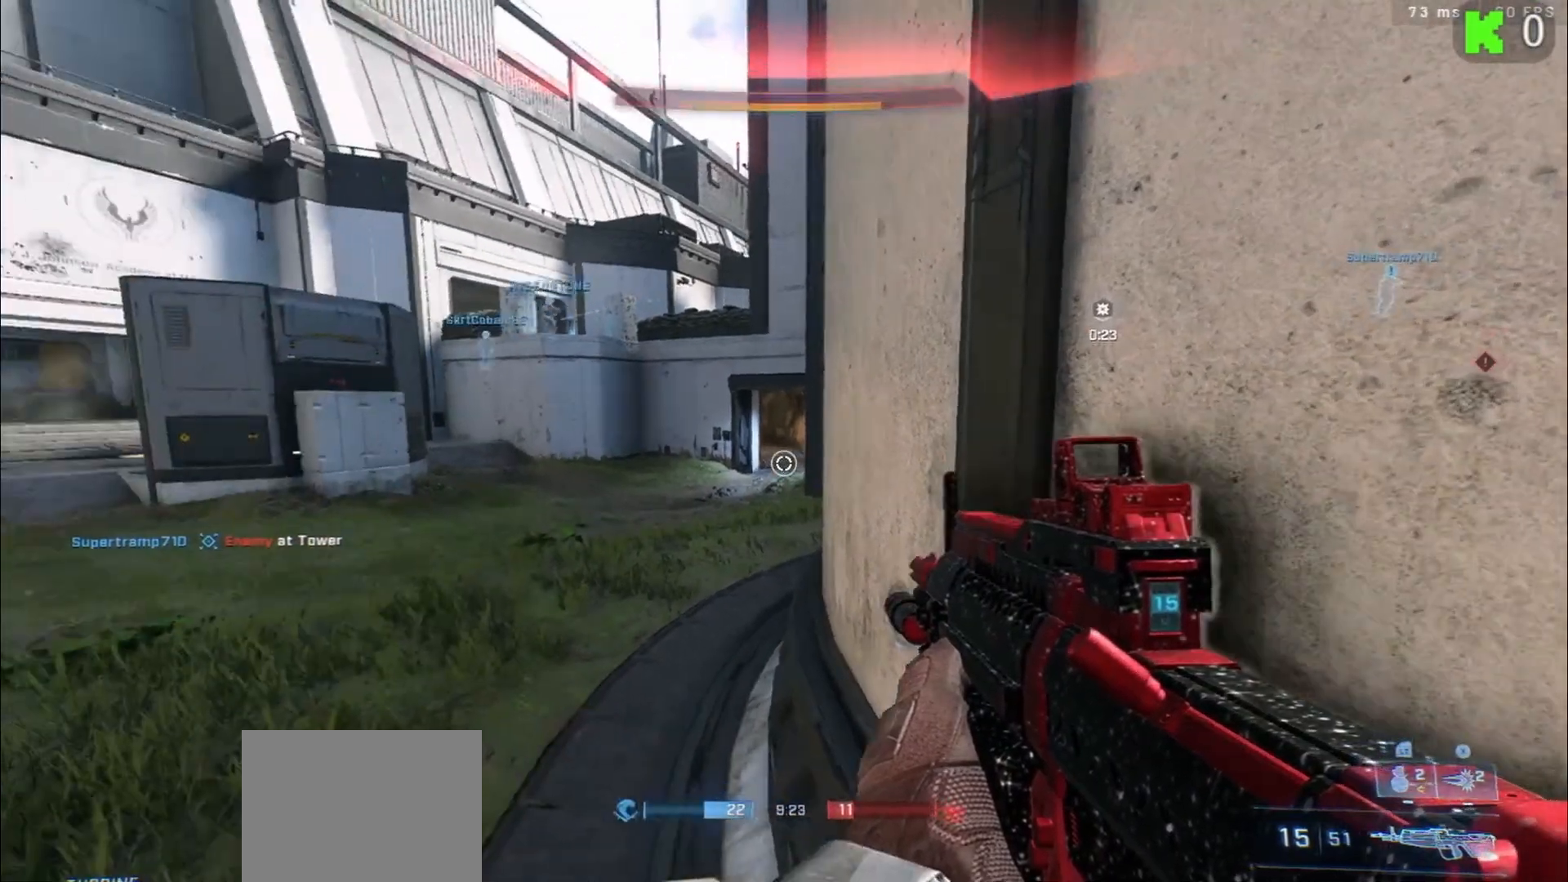
{"buttons": [], "left_stick": "center", "right_stick": "right", "events": [[467, "right_stick", "right"]]}
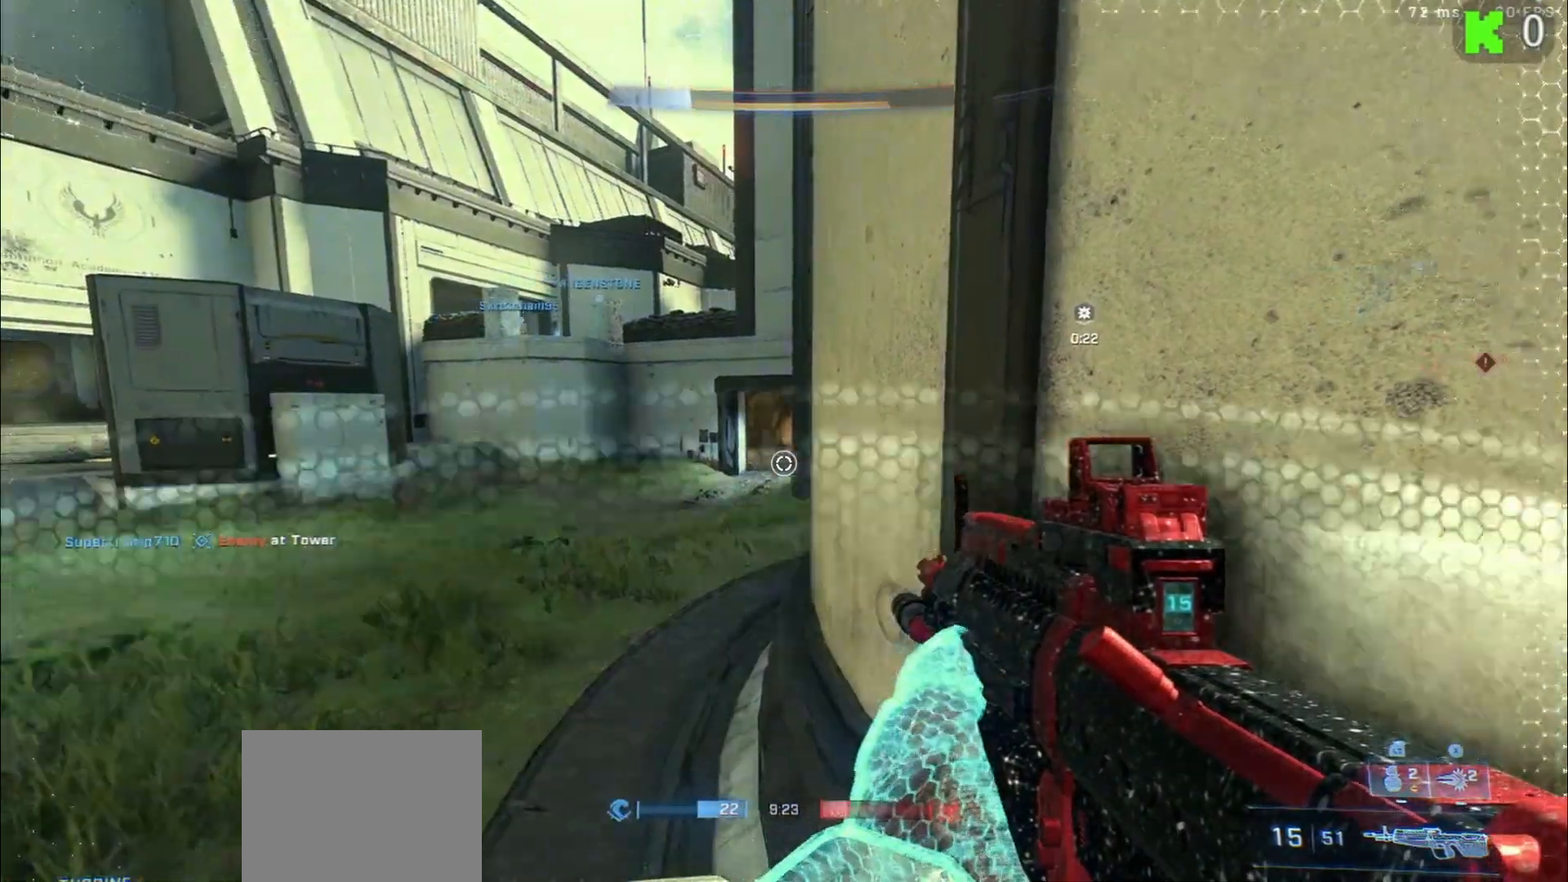
{"buttons": [], "left_stick": "right", "right_stick": "center", "events": [[17, "left_stick", "down-right"], [283, "left_stick", "right"], [450, "right_stick", "center"]]}
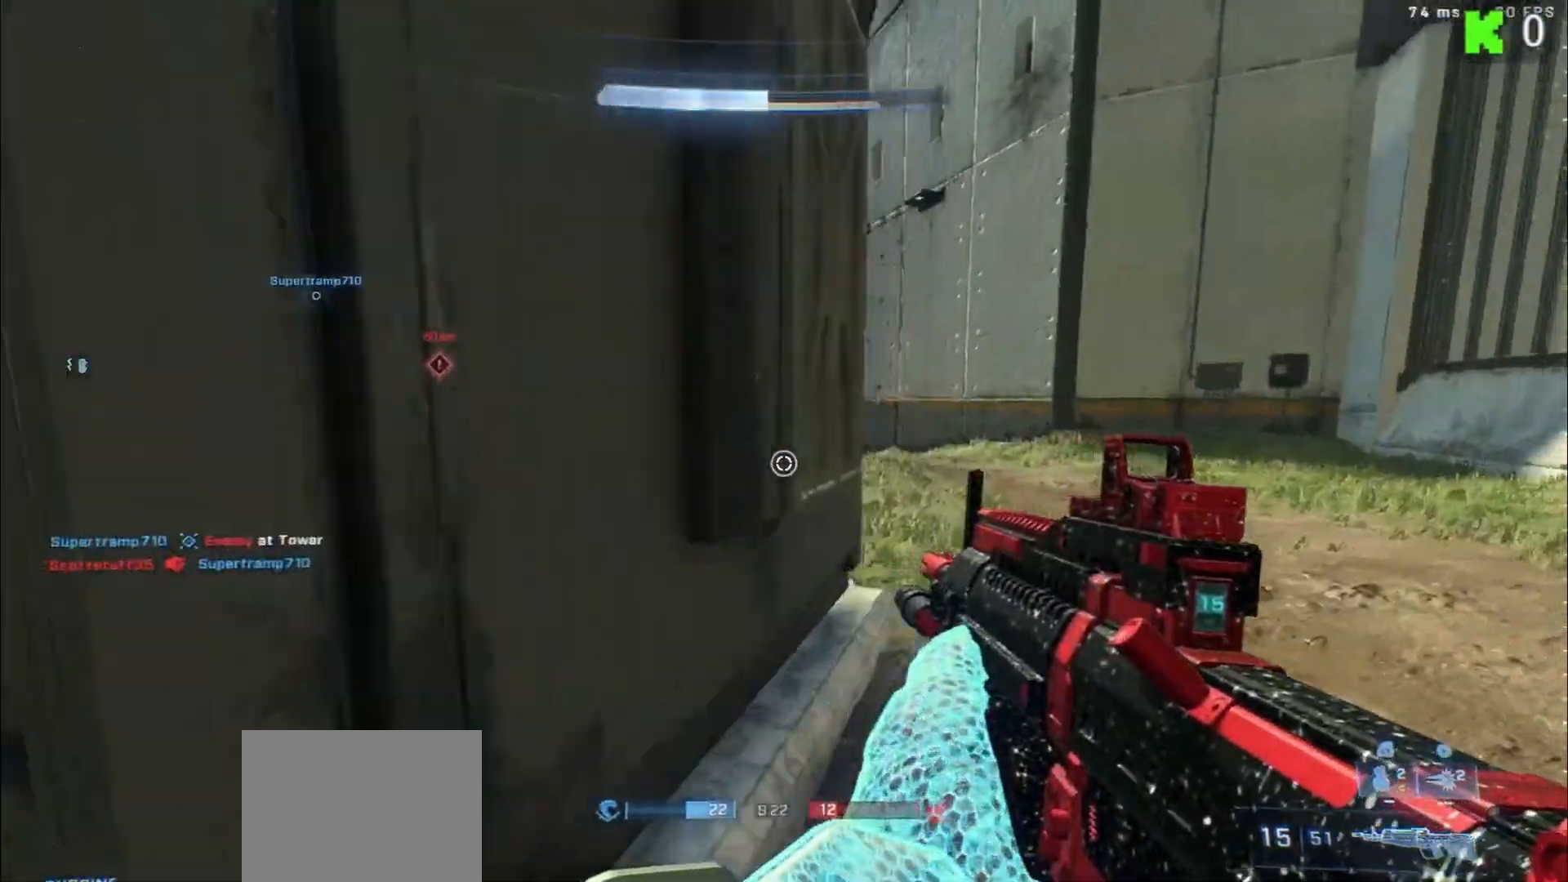
{"buttons": [], "left_stick": "up-right", "right_stick": "up-left", "events": [[67, "left_stick", "up-right"], [200, "right_stick", "left"], [300, "A", "down"], [450, "A", "up"], [483, "right_stick", "up-left"]]}
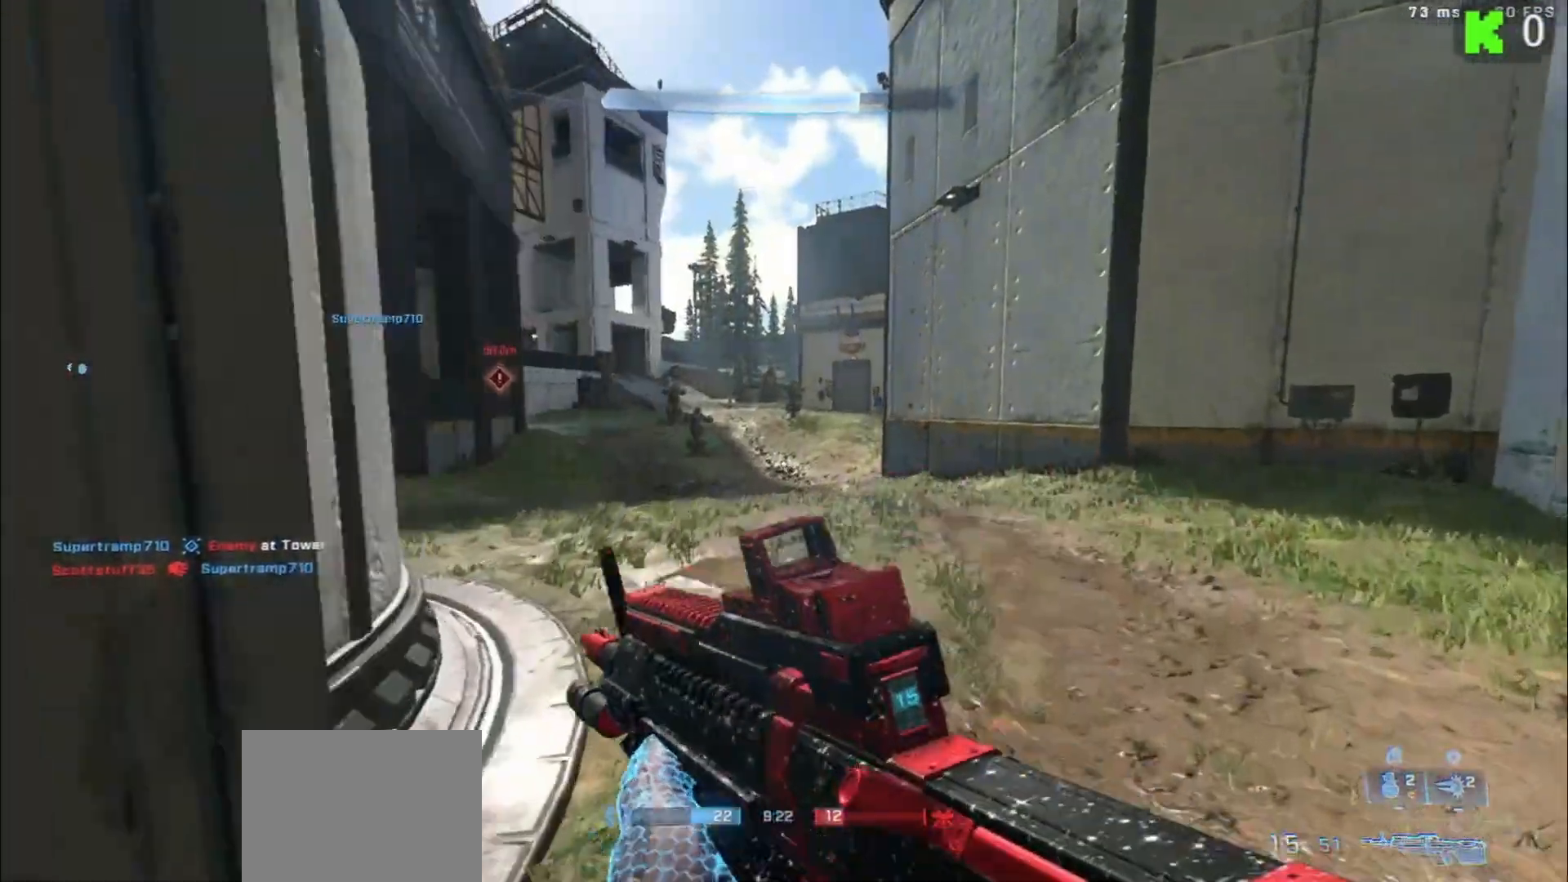
{"buttons": [], "left_stick": "up", "right_stick": "left", "events": [[150, "left_stick", "up"], [150, "right_stick", "left"]]}
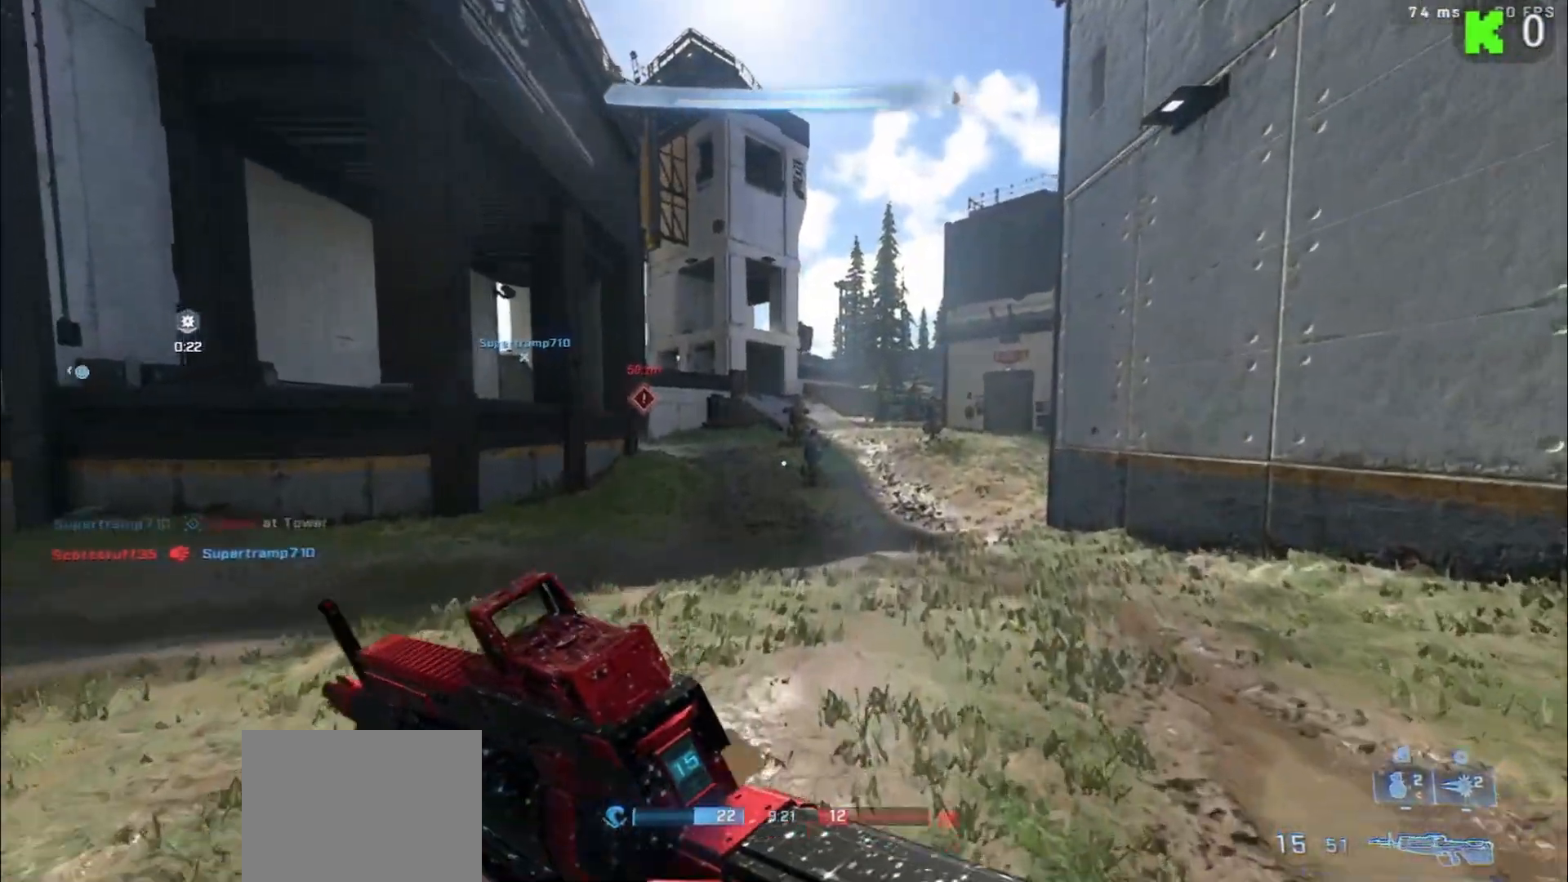
{"buttons": [], "left_stick": "up", "right_stick": "left", "events": [[300, "right_stick", "center"], [467, "right_stick", "left"]]}
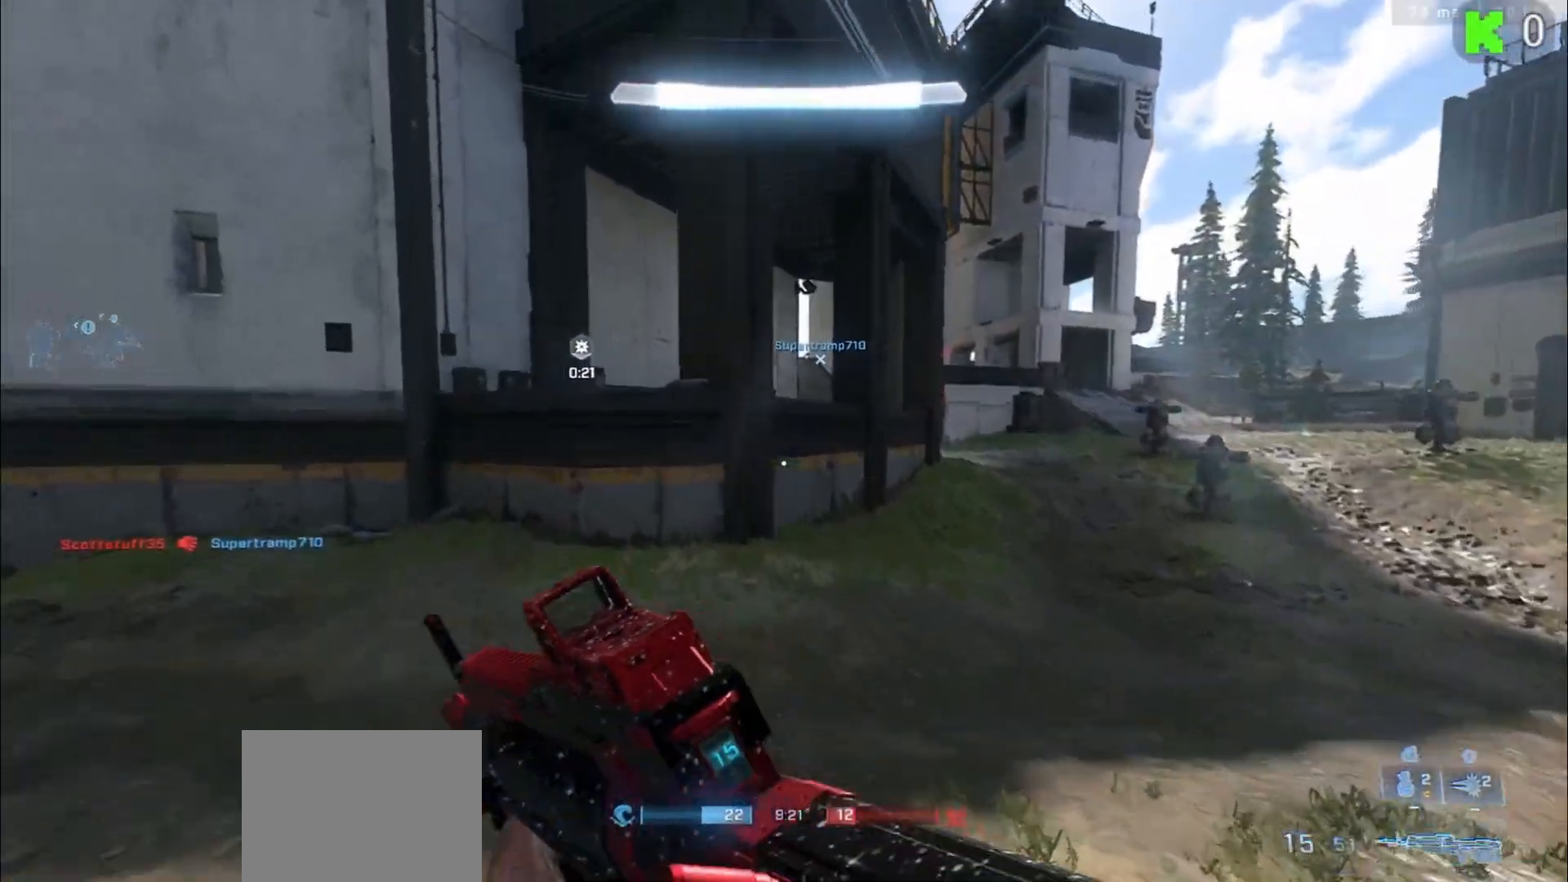
{"buttons": ["L1"], "left_stick": "up", "right_stick": "up-right", "events": [[117, "right_stick", "center"], [467, "L1", "down"], [500, "right_stick", "up-right"]]}
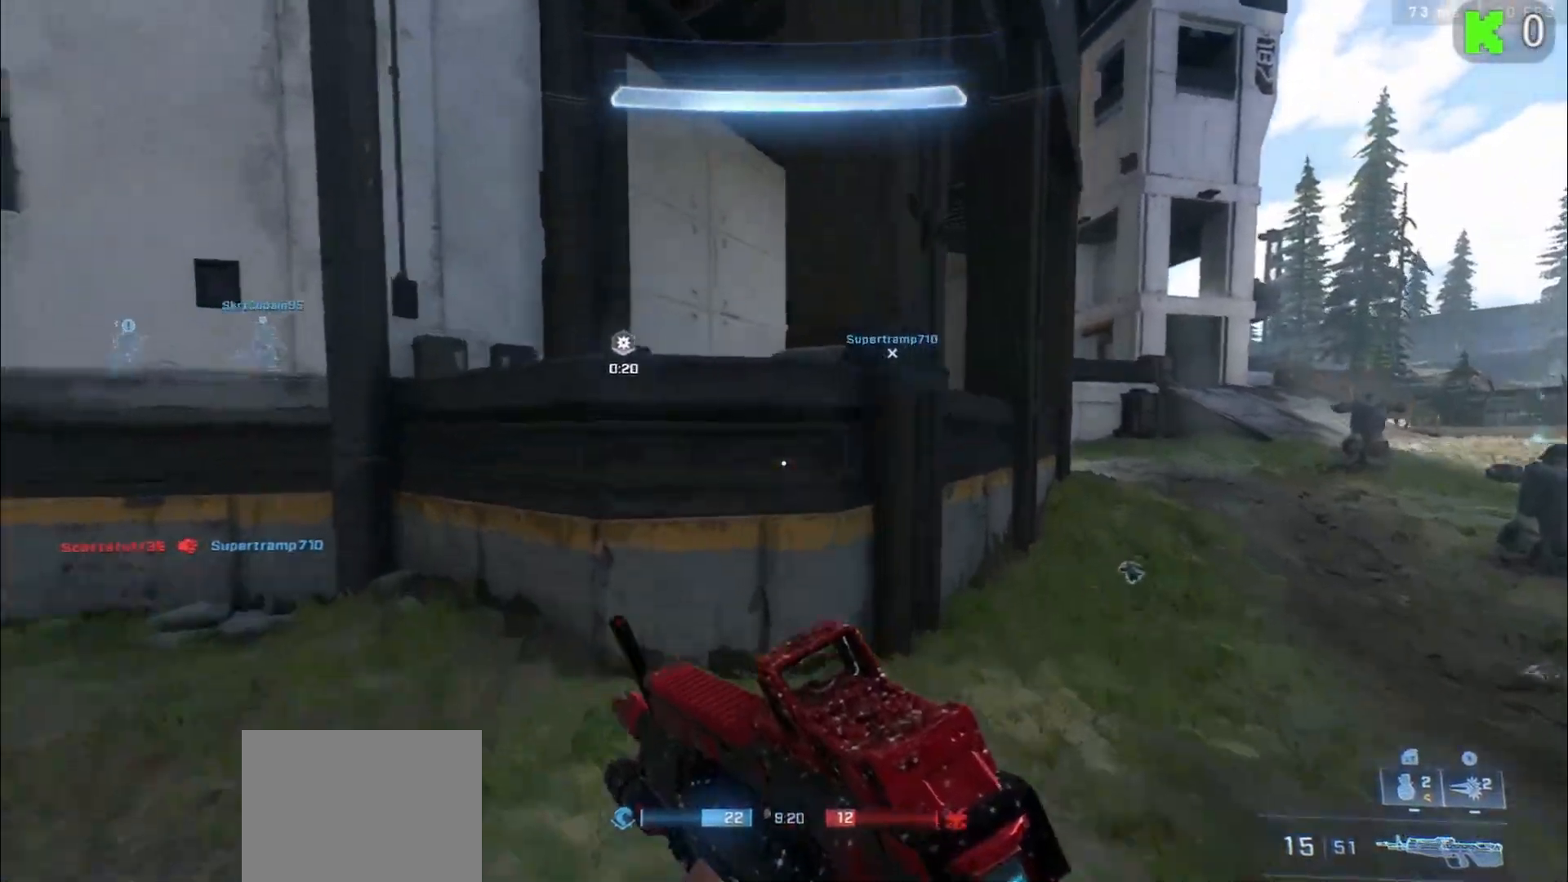
{"buttons": [], "left_stick": "up", "right_stick": "center", "events": [[200, "right_stick", "right"], [267, "L1", "up"], [483, "right_stick", "center"]]}
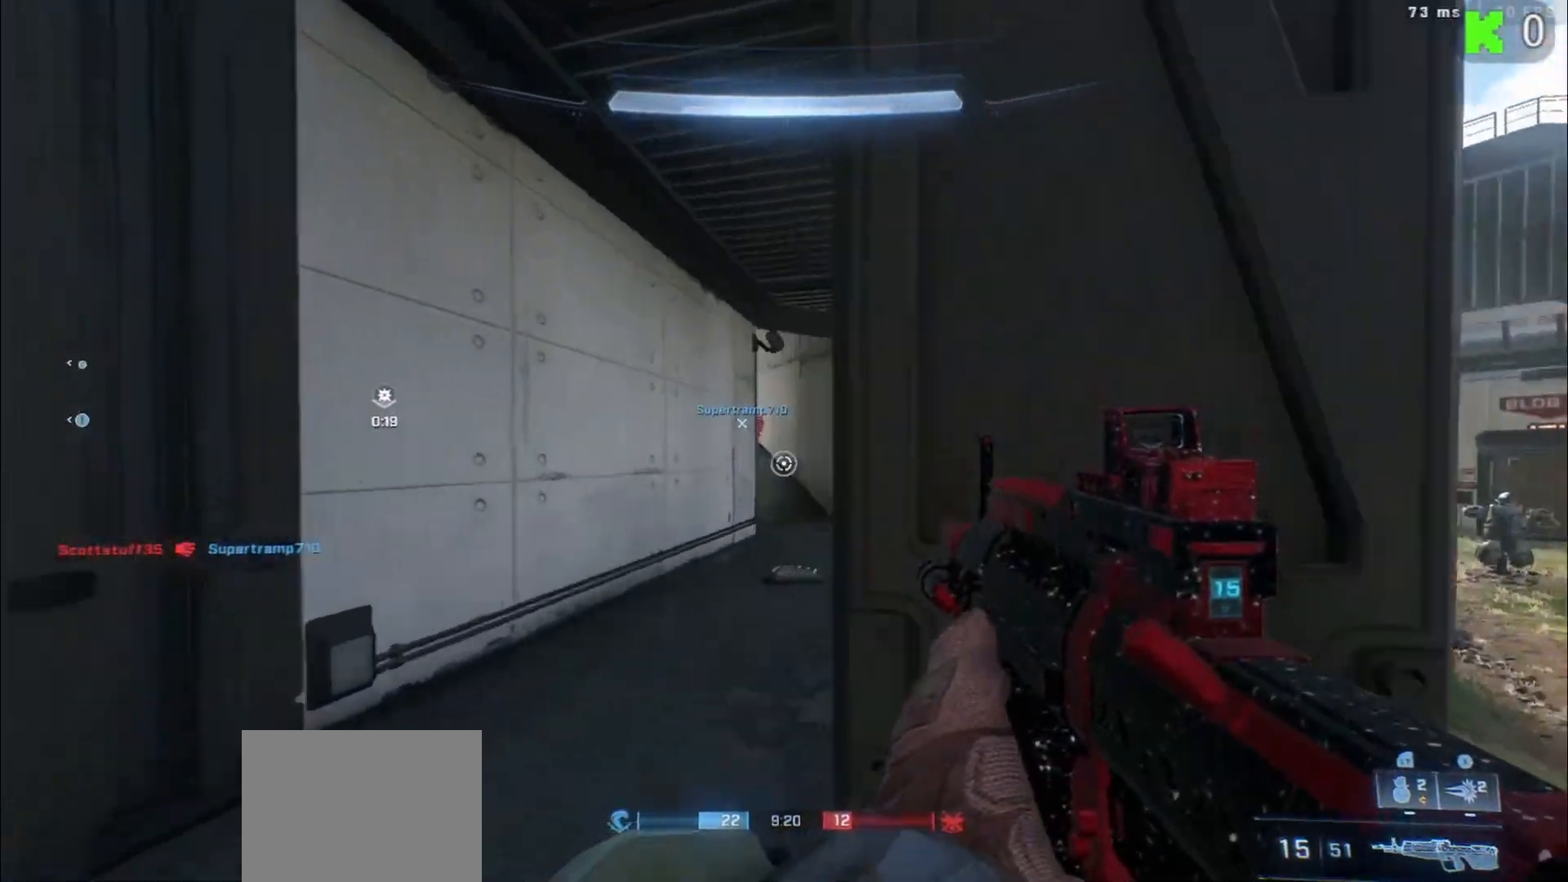
{"buttons": ["R2"], "left_stick": "up-right", "right_stick": "center", "events": [[317, "right_stick", "up"], [400, "left_stick", "up-right"], [433, "right_stick", "center"], [450, "R2", "down"]]}
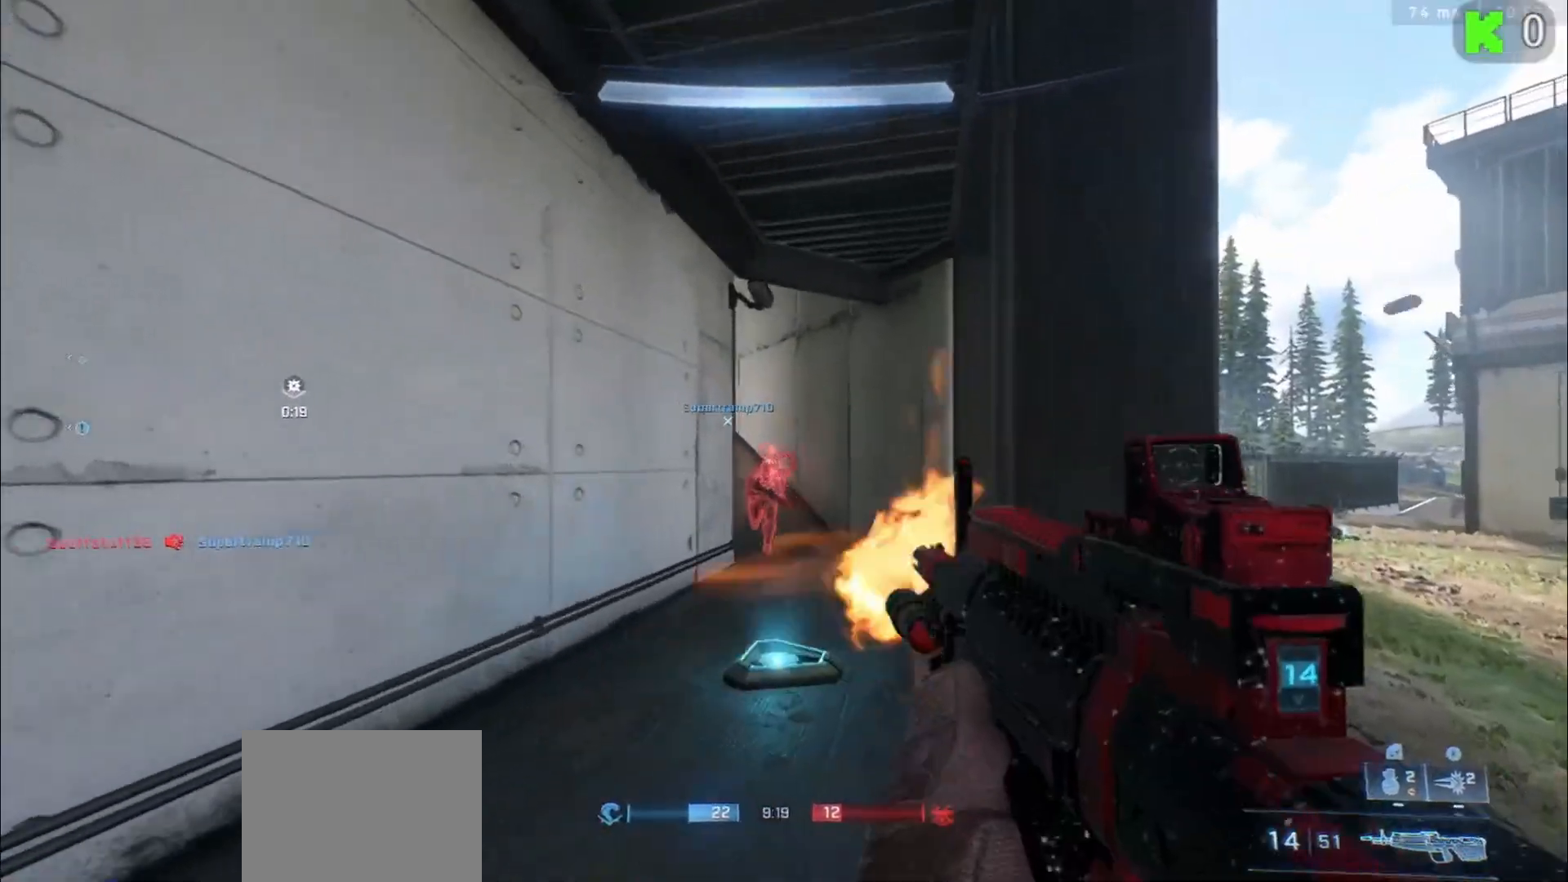
{"buttons": ["R2"], "left_stick": "down", "right_stick": "center", "events": [[100, "R2", "up"], [100, "right_stick", "down"], [117, "left_stick", "down-left"], [233, "R2", "down"], [333, "R2", "up"], [367, "right_stick", "center"], [417, "R2", "down"], [417, "left_stick", "down"]]}
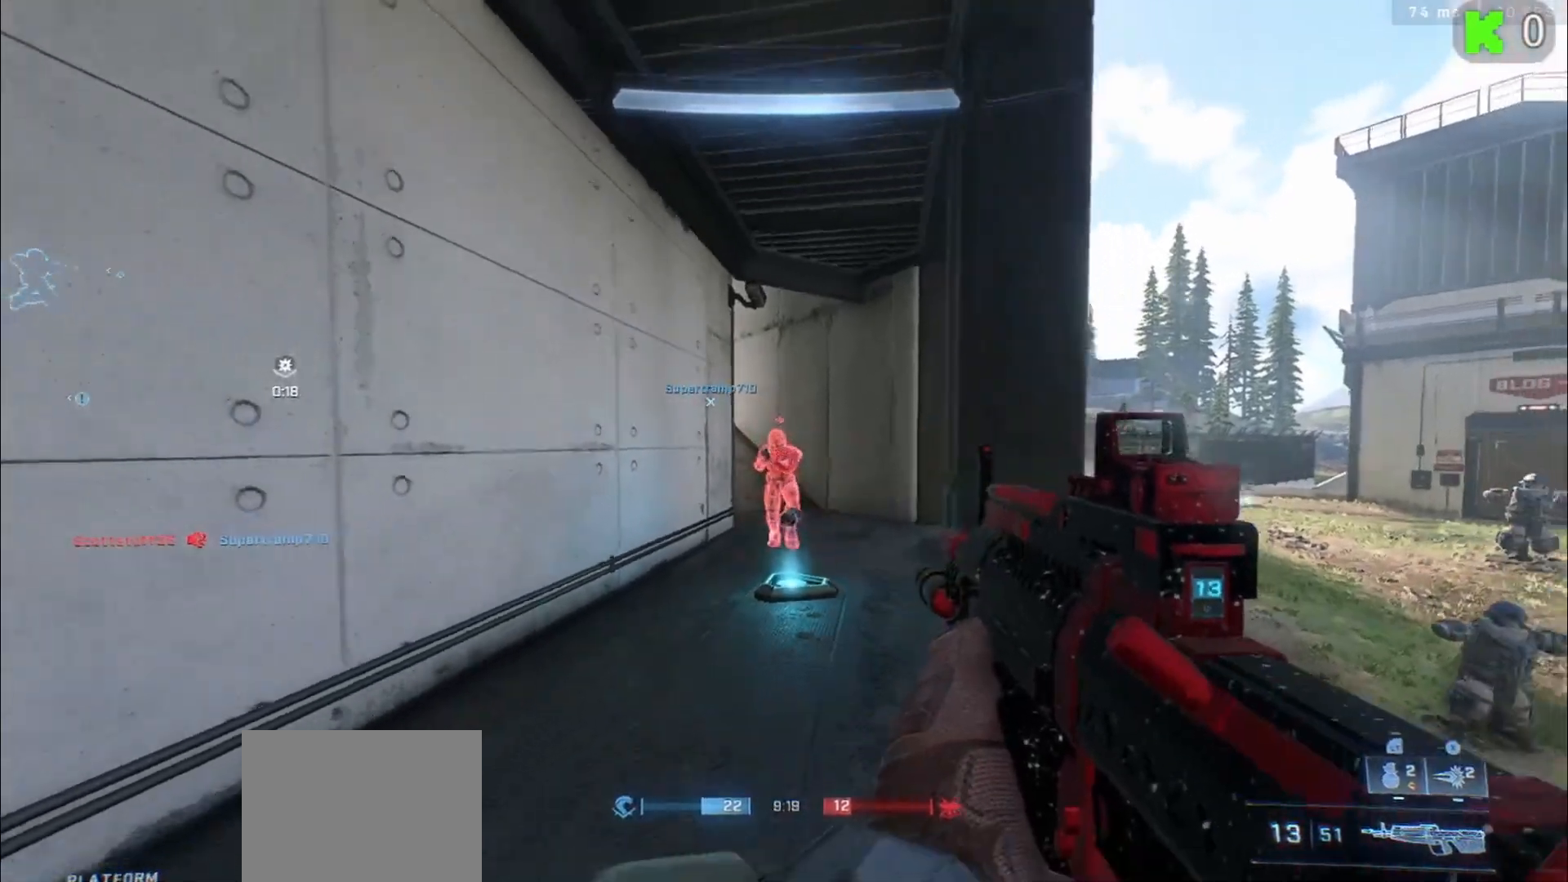
{"buttons": [], "left_stick": "down", "right_stick": "down", "events": [[17, "R2", "up"], [33, "L1", "down"], [83, "right_stick", "down"], [117, "L1", "up"], [150, "R2", "down"], [233, "R2", "up"], [367, "R2", "down"], [400, "right_stick", "center"], [467, "R2", "up"], [467, "right_stick", "down"]]}
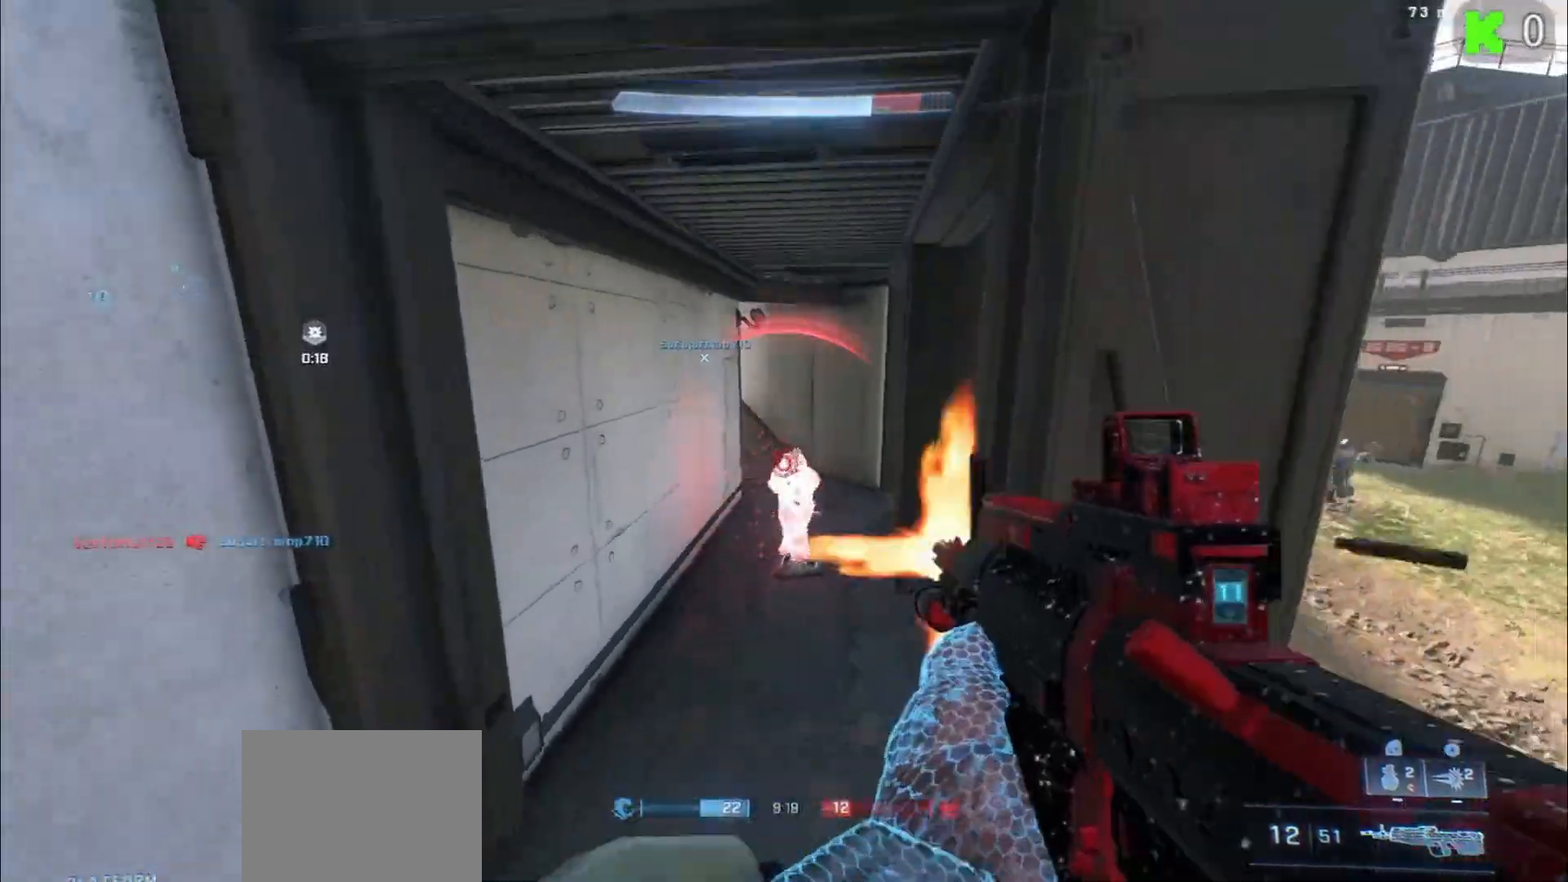
{"buttons": [], "left_stick": "down", "right_stick": "center", "events": [[67, "R2", "down"], [100, "right_stick", "up-right"], [183, "R2", "up"], [233, "right_stick", "center"], [350, "R2", "down"], [350, "right_stick", "up"], [467, "R2", "up"], [467, "right_stick", "center"]]}